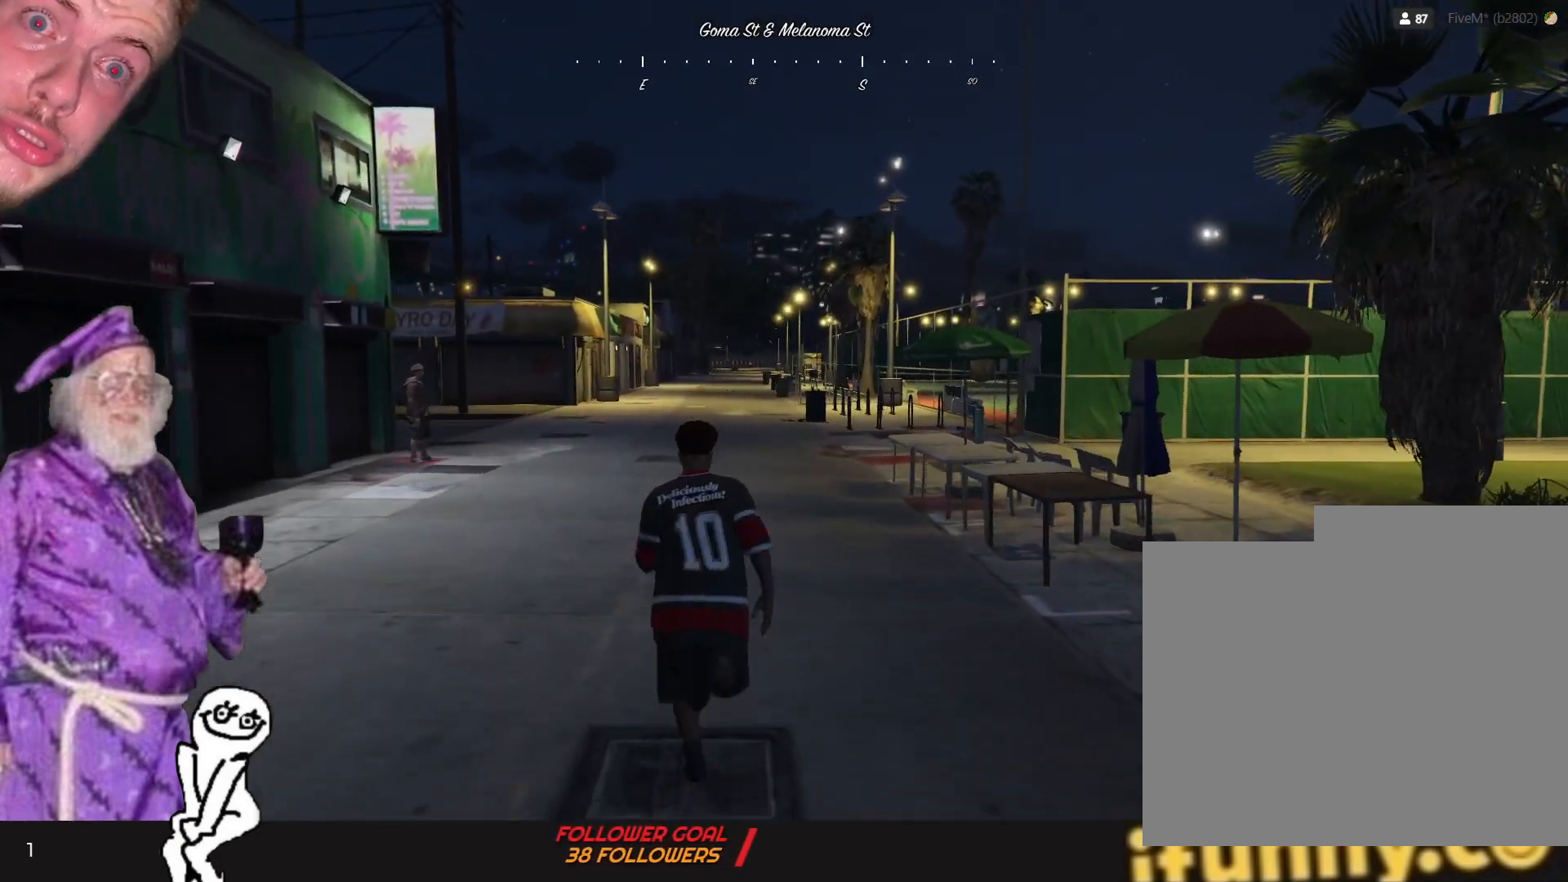
Gameplay with keyboard and mouse; each line is a JSON object with the keys held at the frame after it. "events" lists presses ("down") and releases ("up") of "1", "2", "3", "4", "5", "6", "7", "a", "d", "e", "q", "r", "s", "space" and "w" between this image and that frame as [ms after this image, input, new state], when the widget could be followed in between. No other keys are recorded. Mouse buttons are not recorded. Not read: mouse_move.
{"keys": [], "events": []}
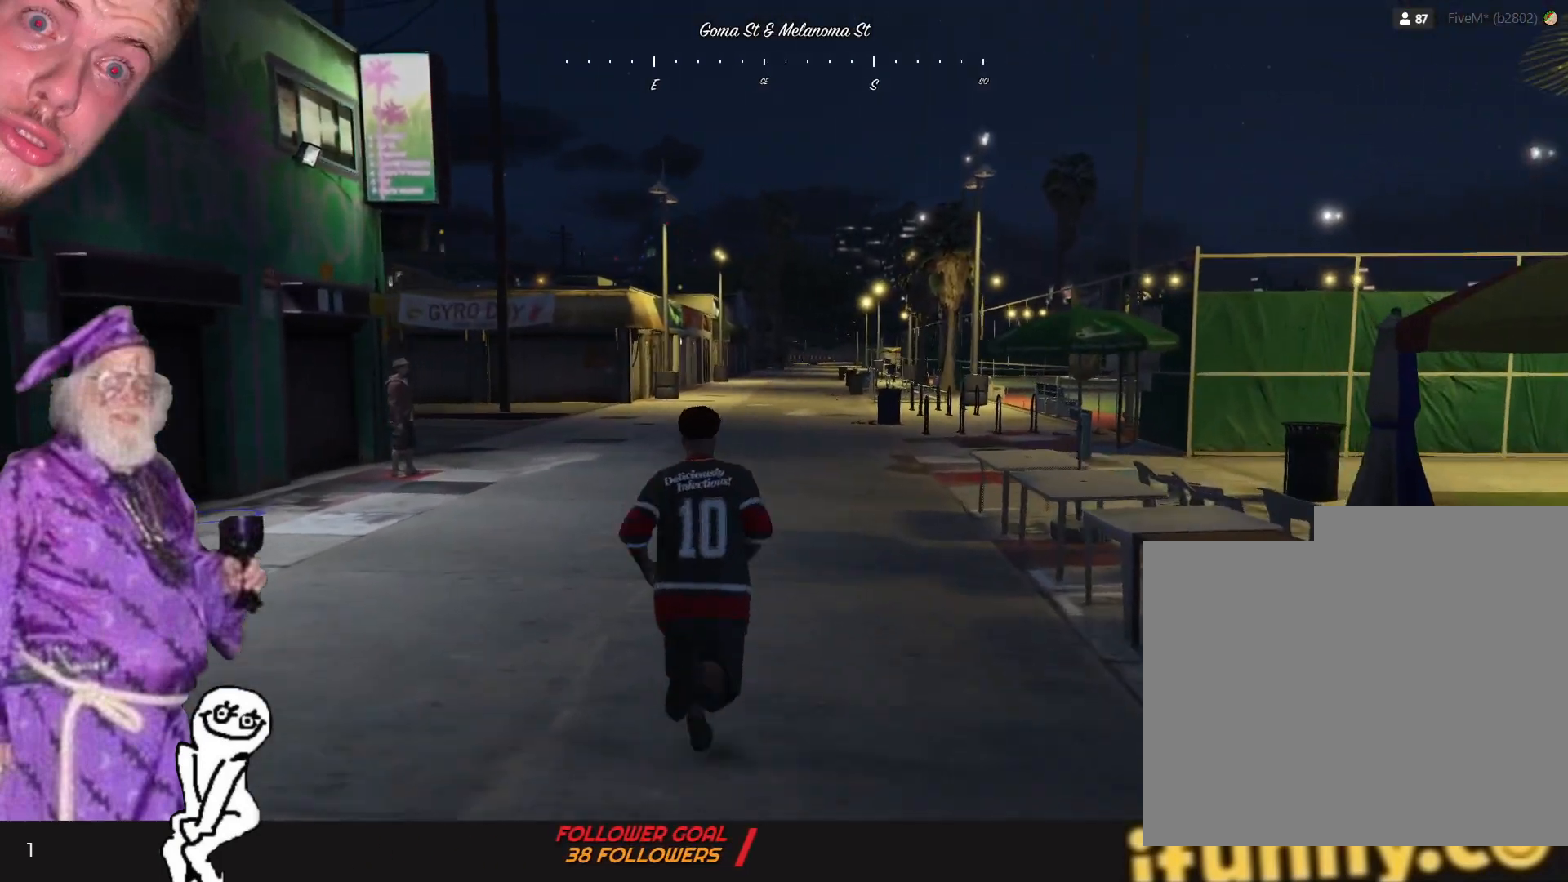
{"keys": [], "events": []}
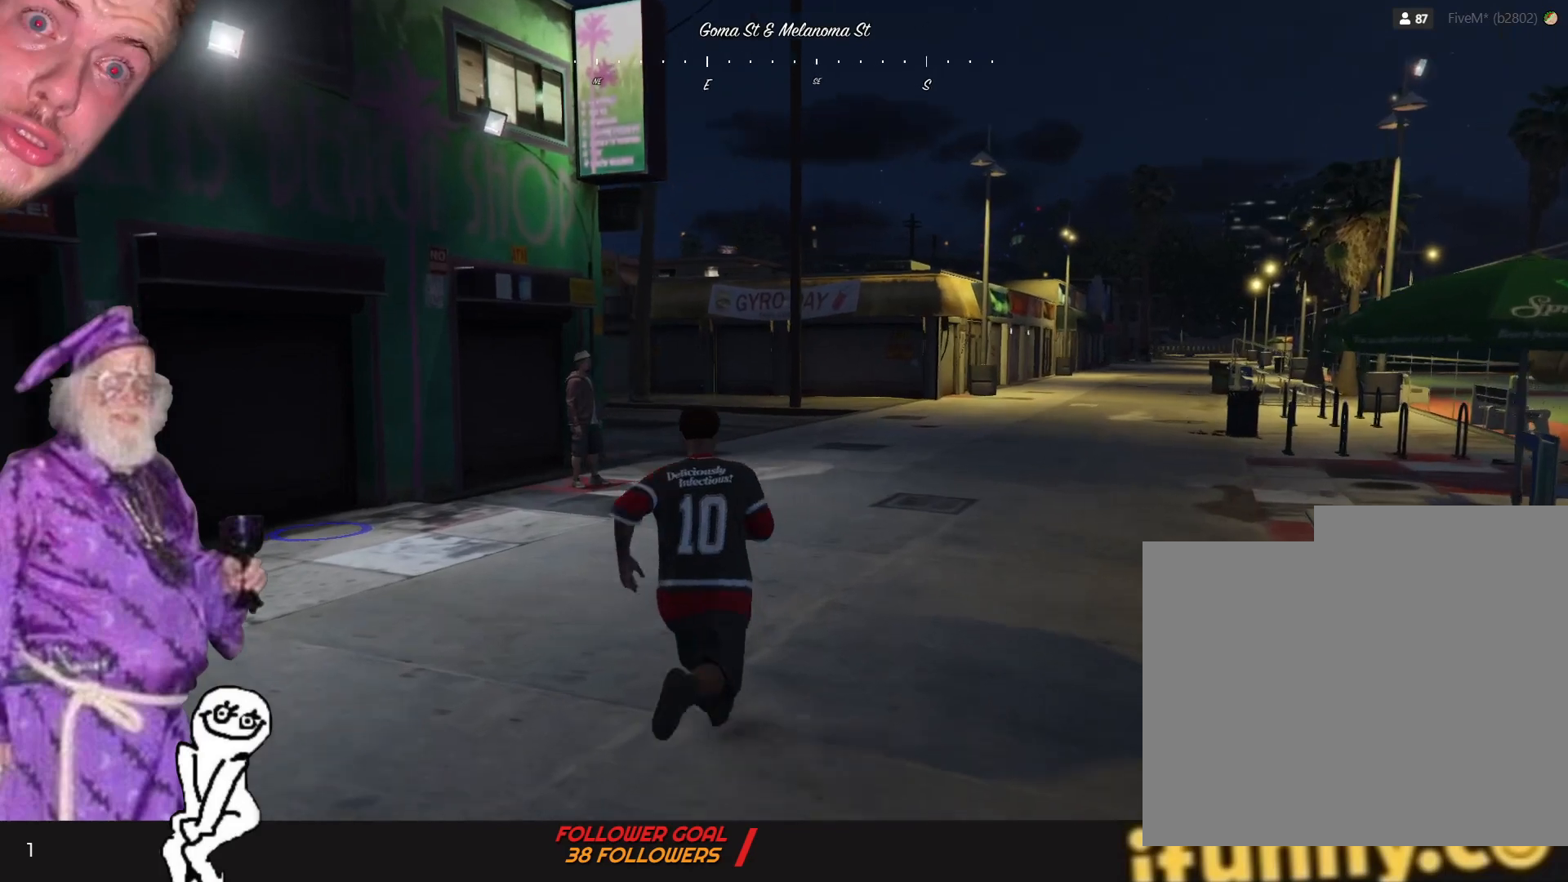
{"keys": ["d"], "events": [[267, "d", "down"]]}
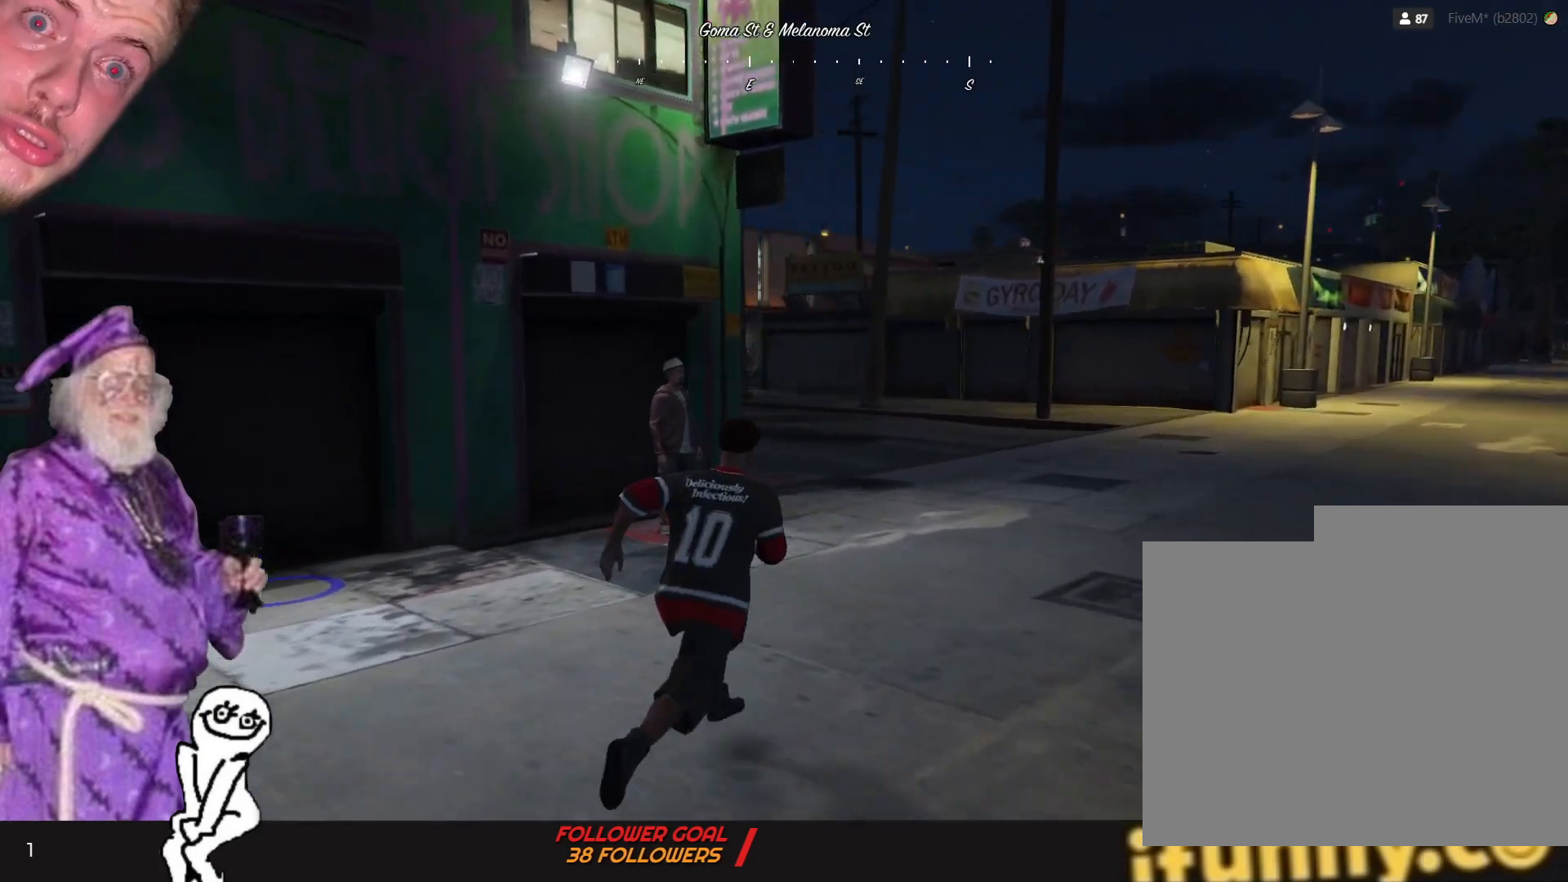
{"keys": ["d"], "events": []}
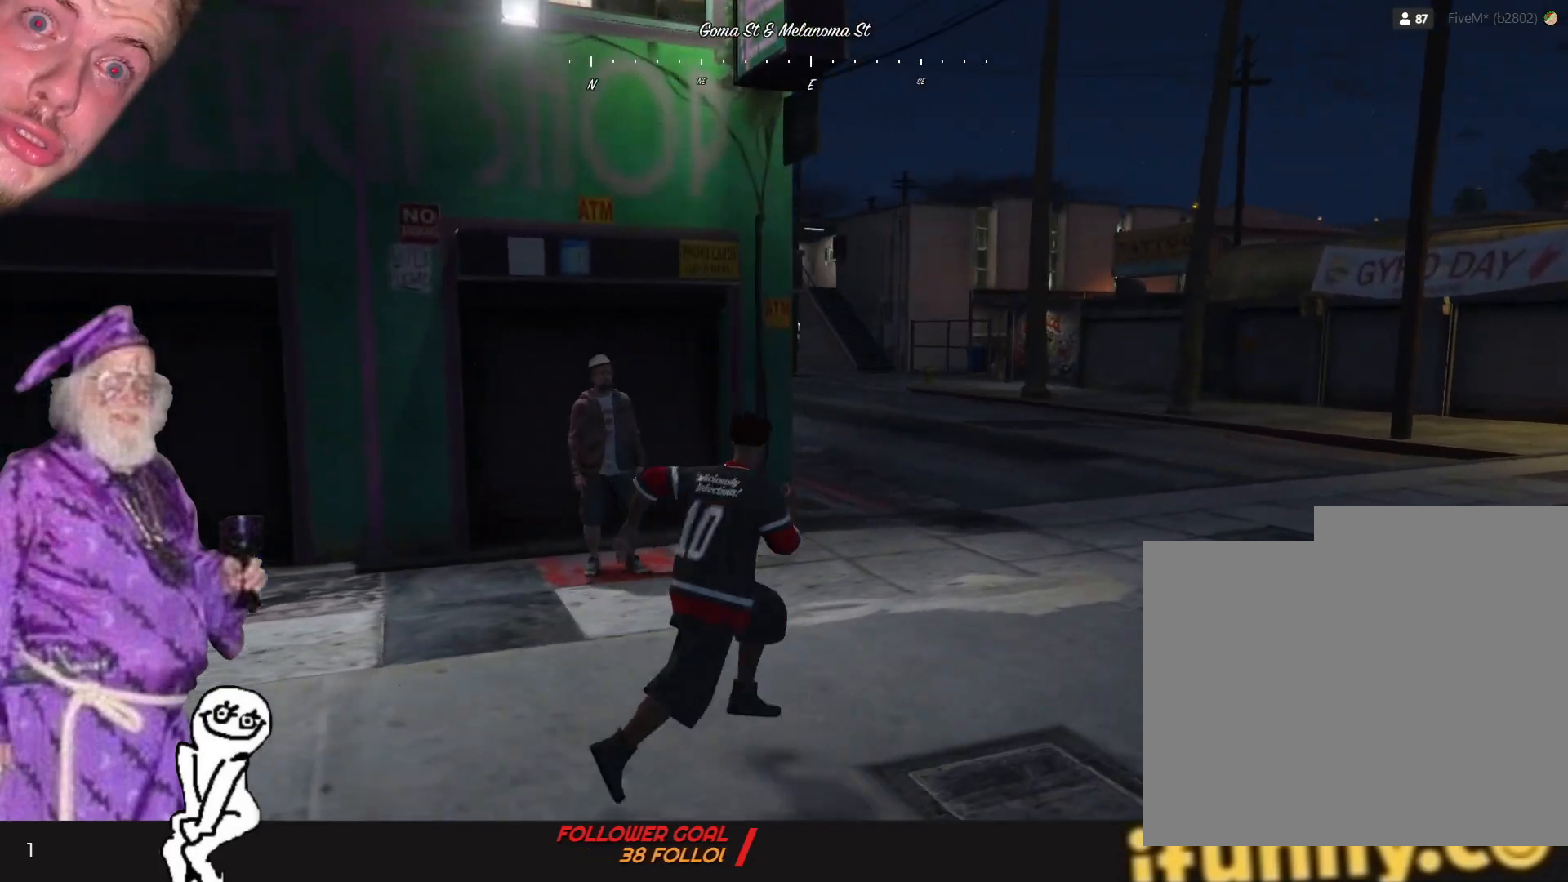
{"keys": ["d"], "events": []}
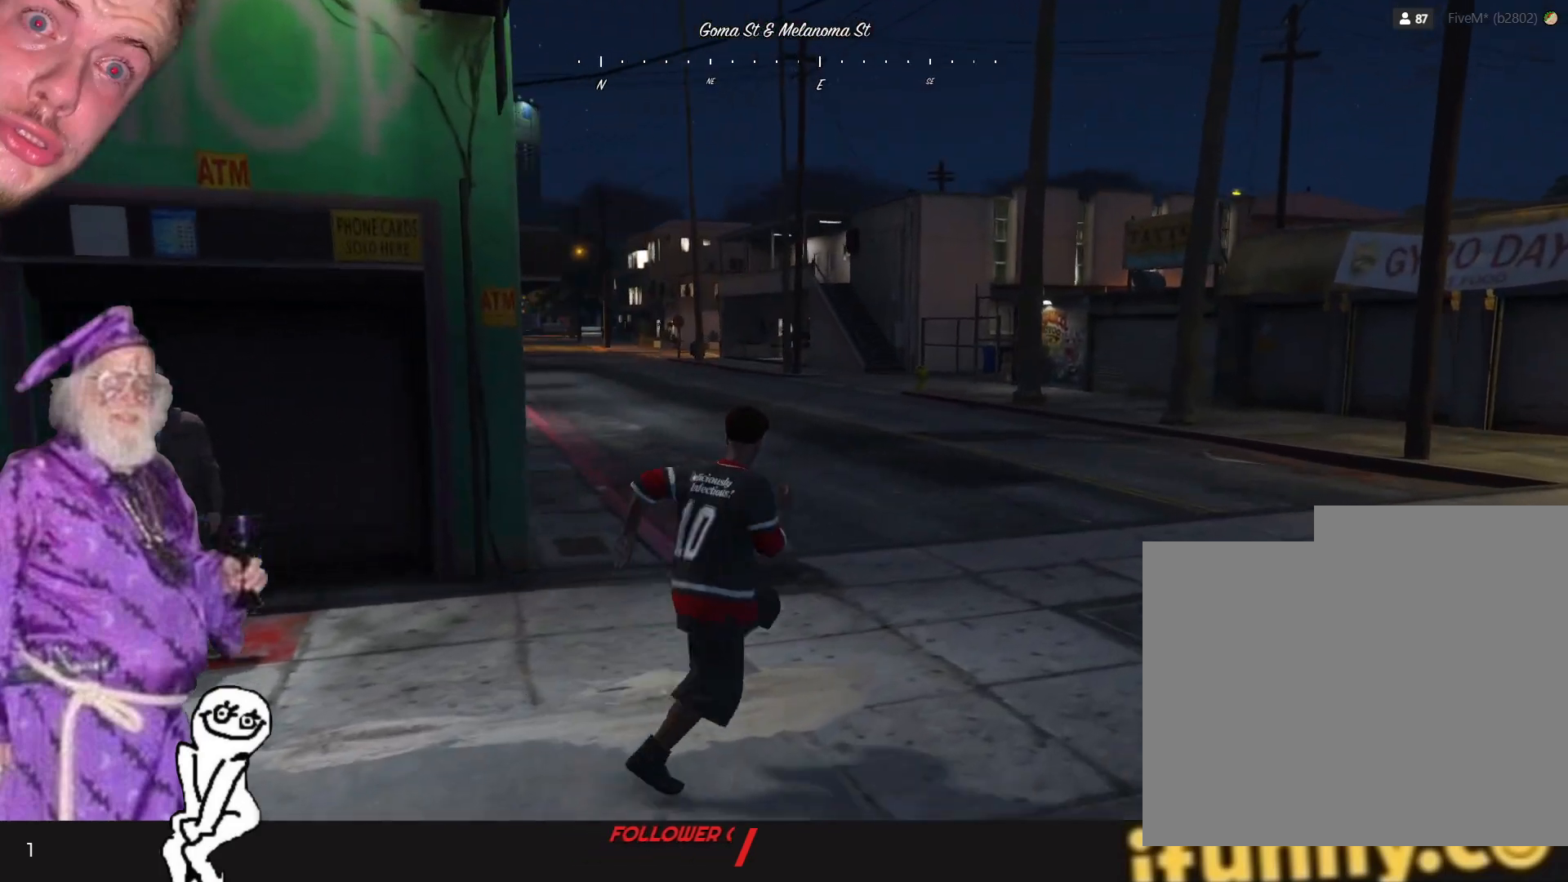
{"keys": [], "events": [[300, "d", "up"]]}
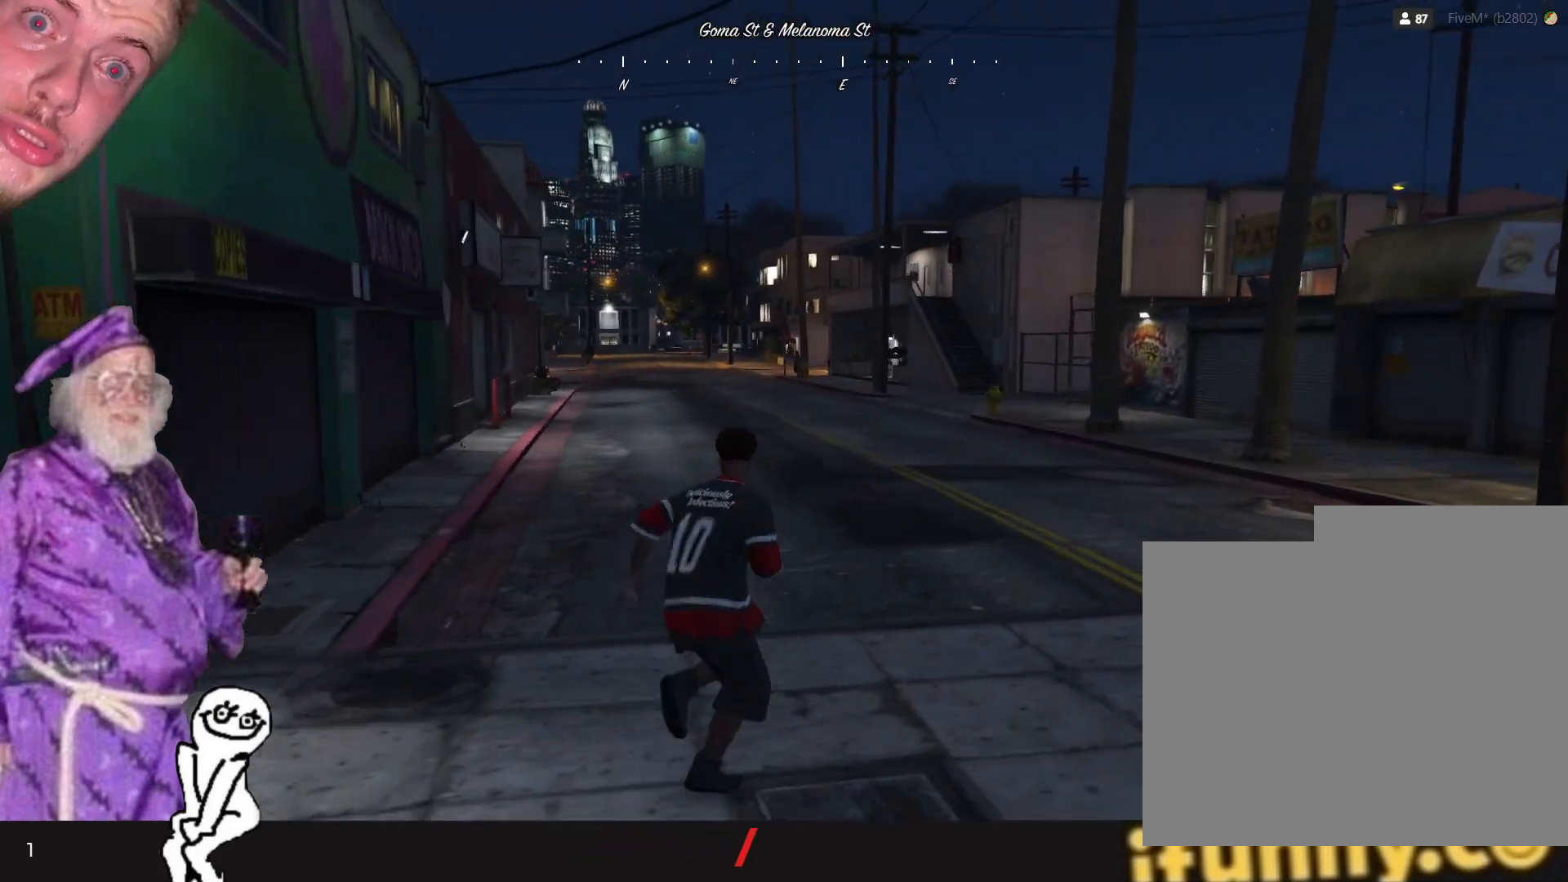
{"keys": [], "events": []}
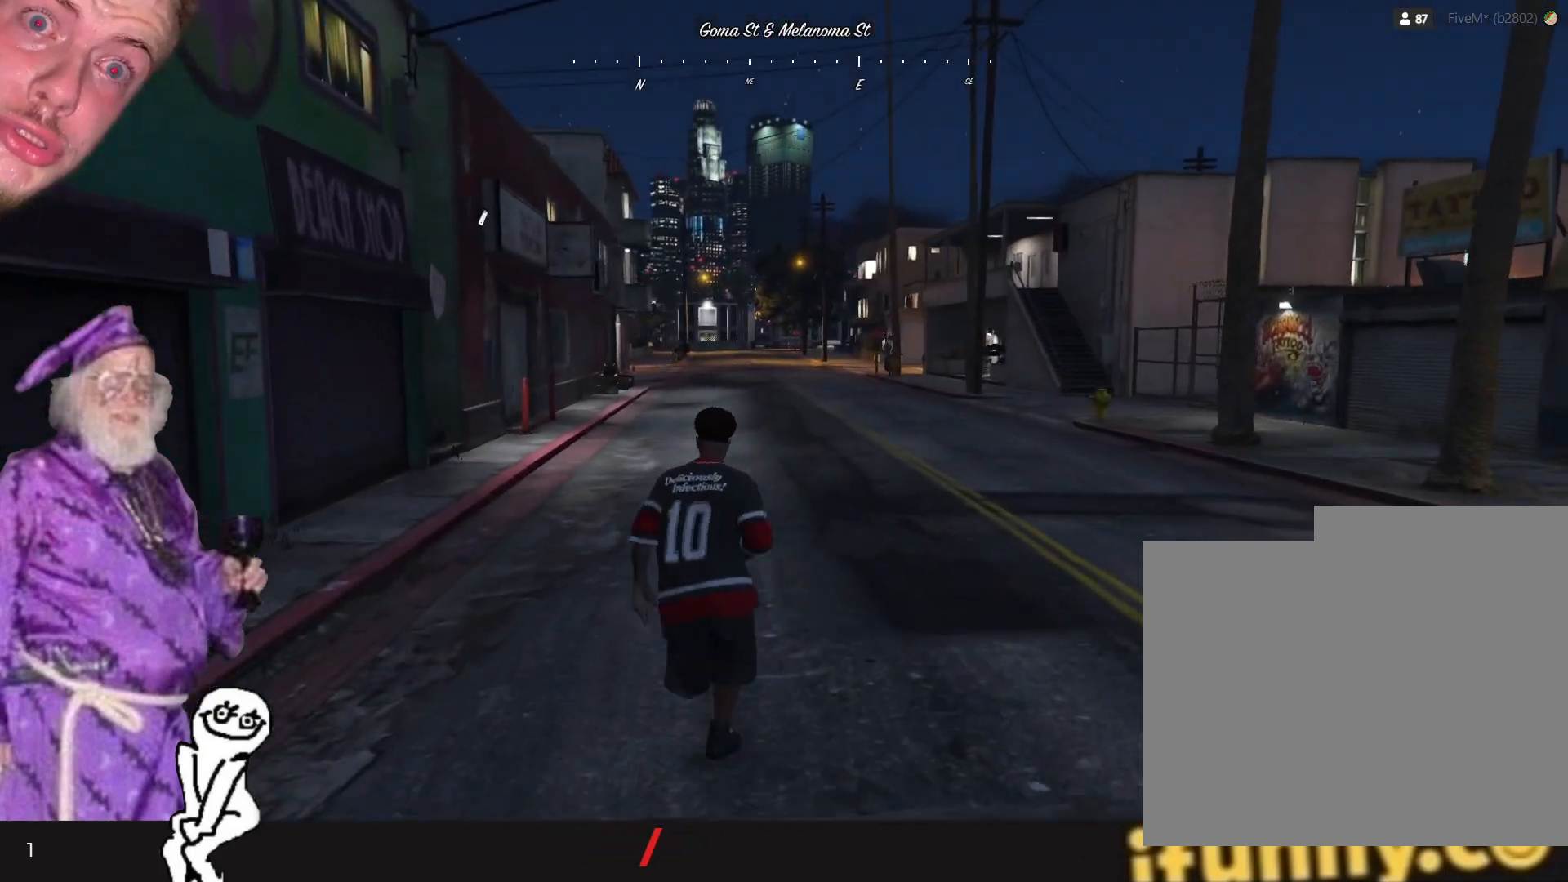
{"keys": [], "events": []}
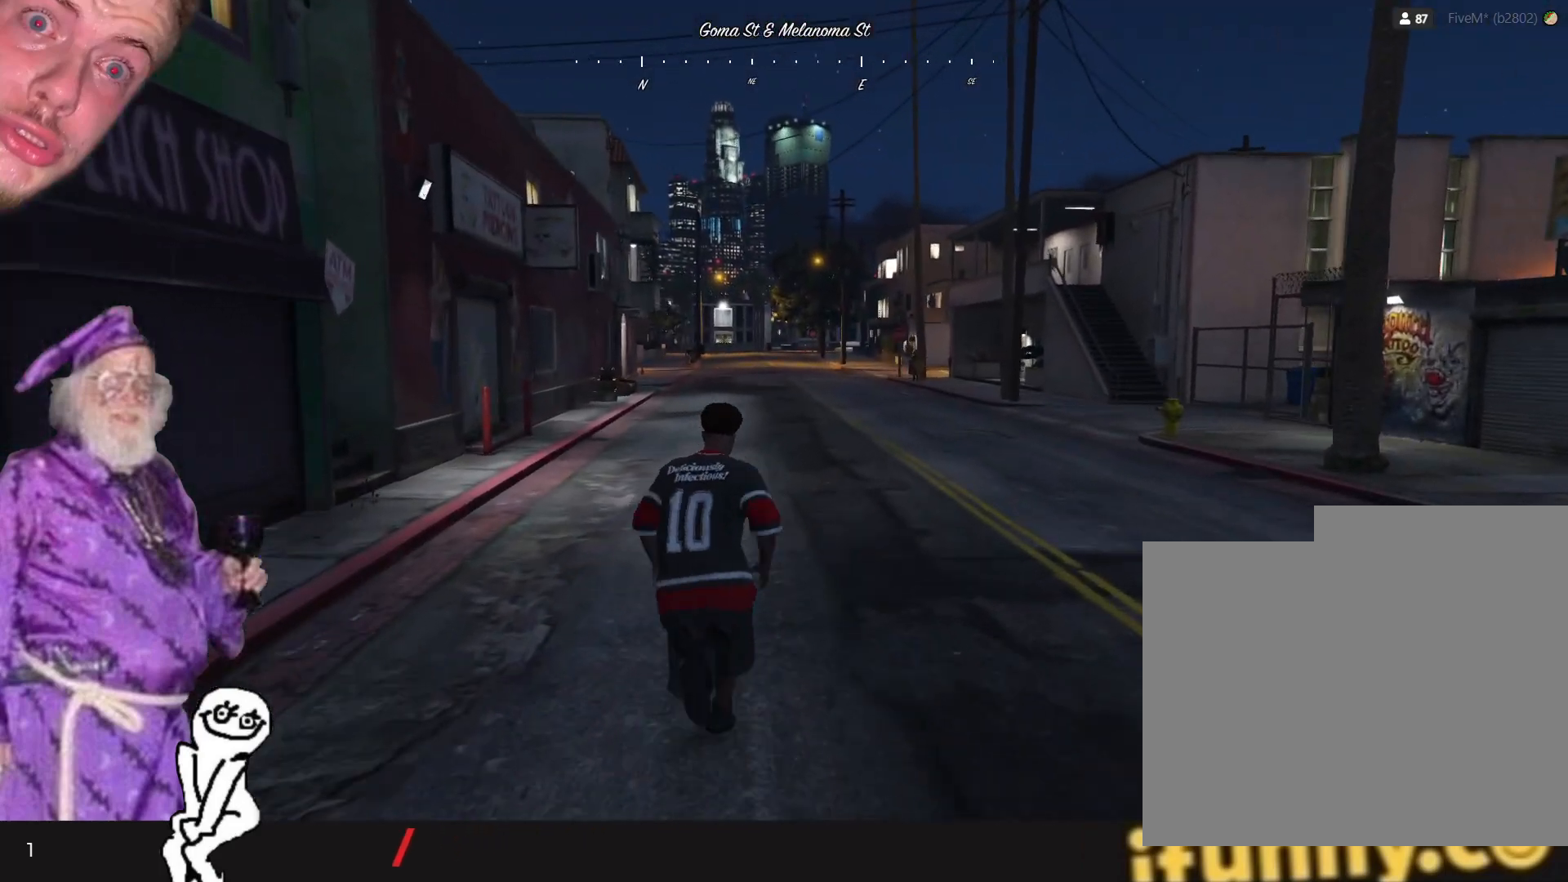
{"keys": [], "events": []}
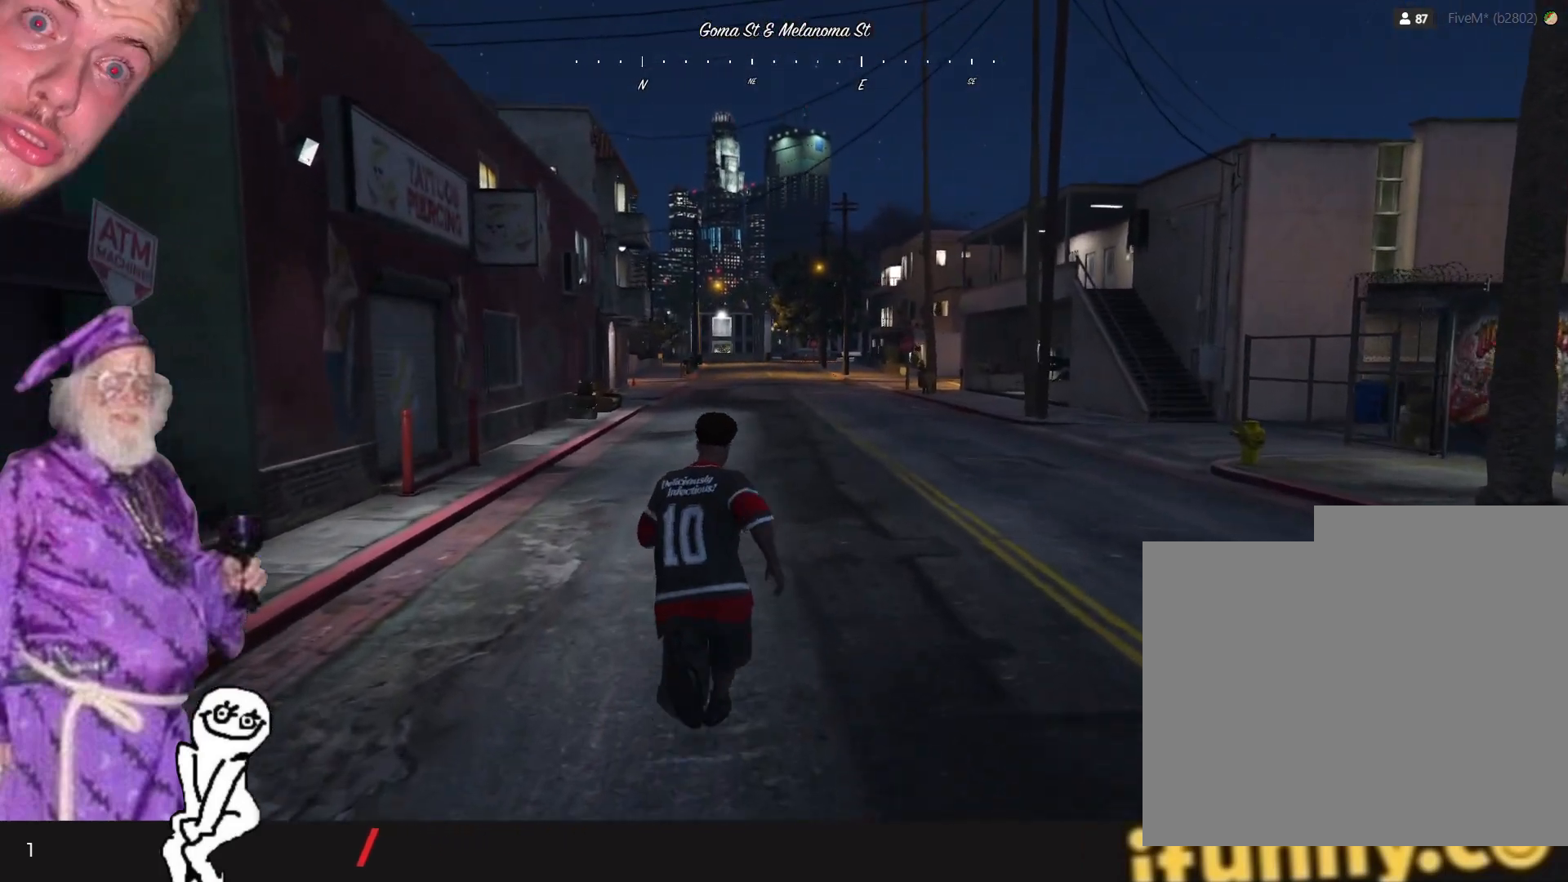
{"keys": [], "events": []}
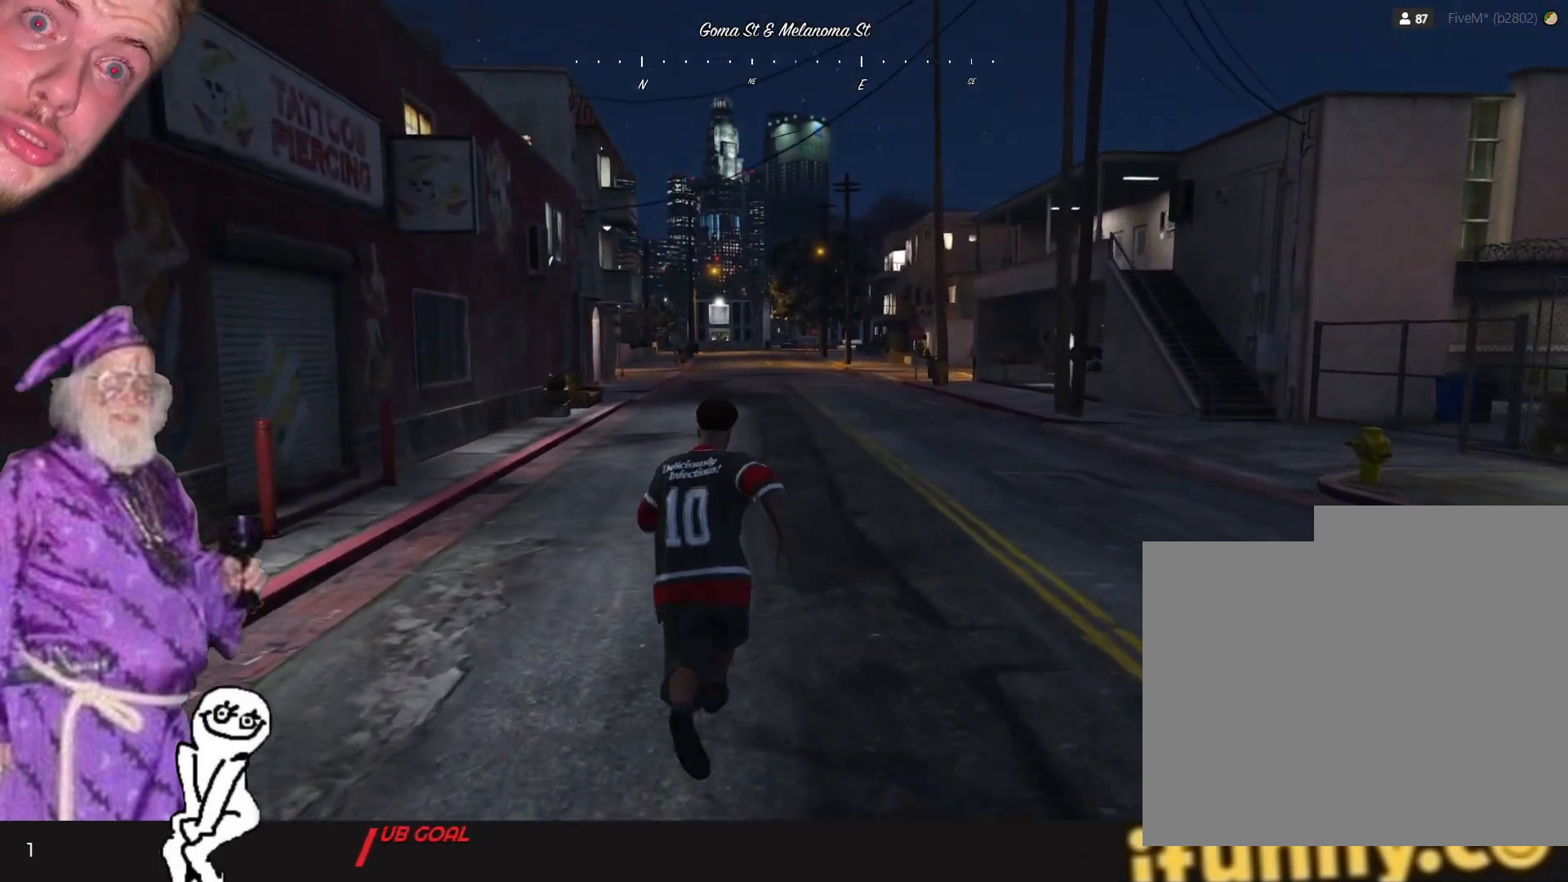
{"keys": ["q"], "events": [[467, "q", "down"]]}
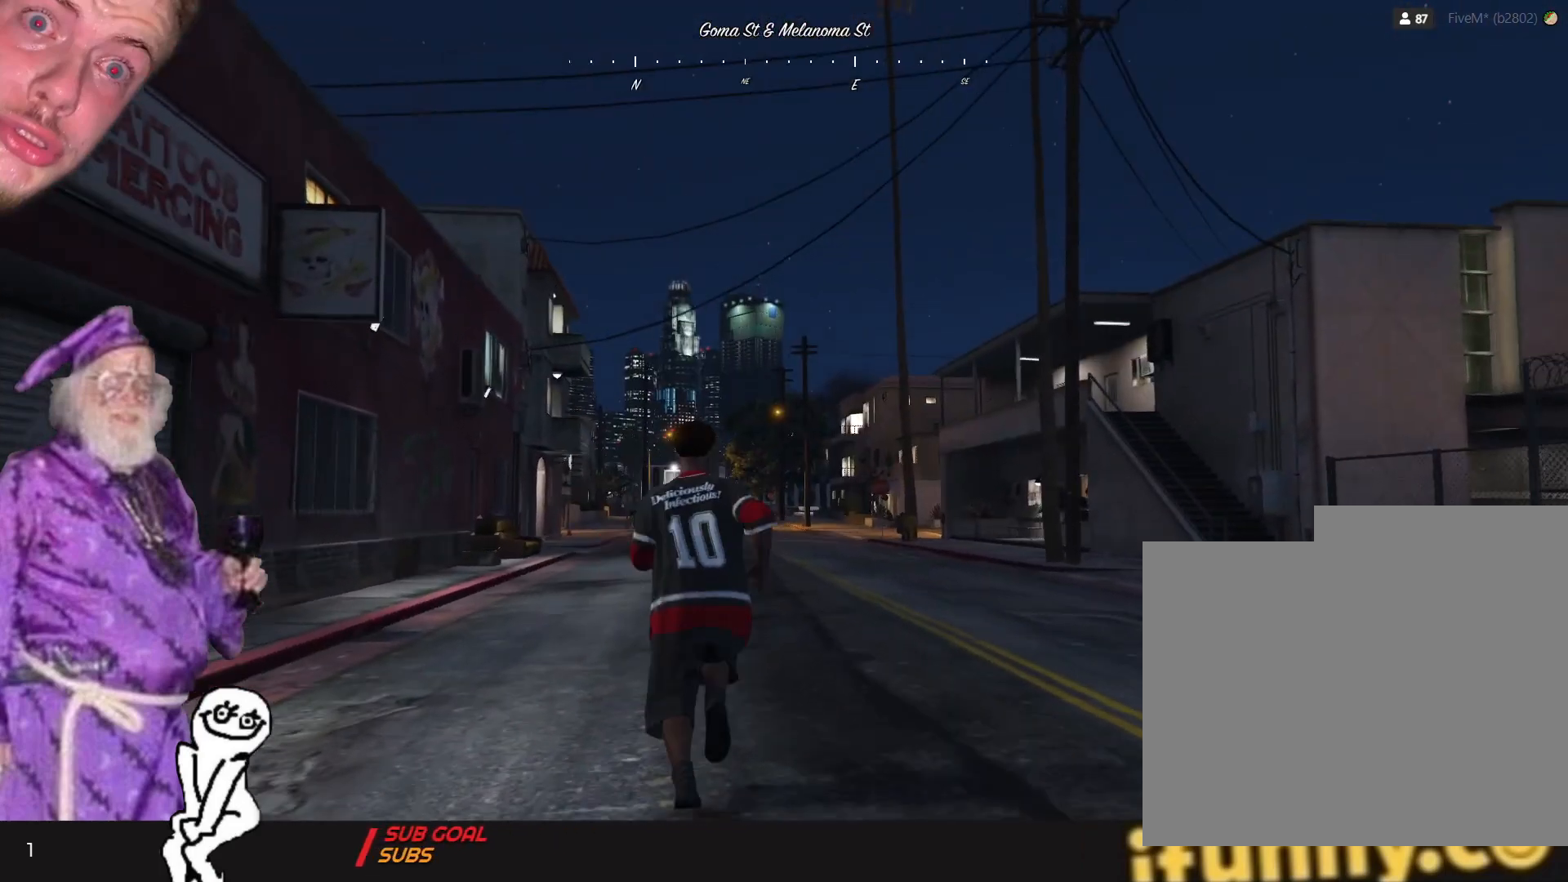
{"keys": ["q"], "events": [[167, "q", "up"], [467, "q", "down"]]}
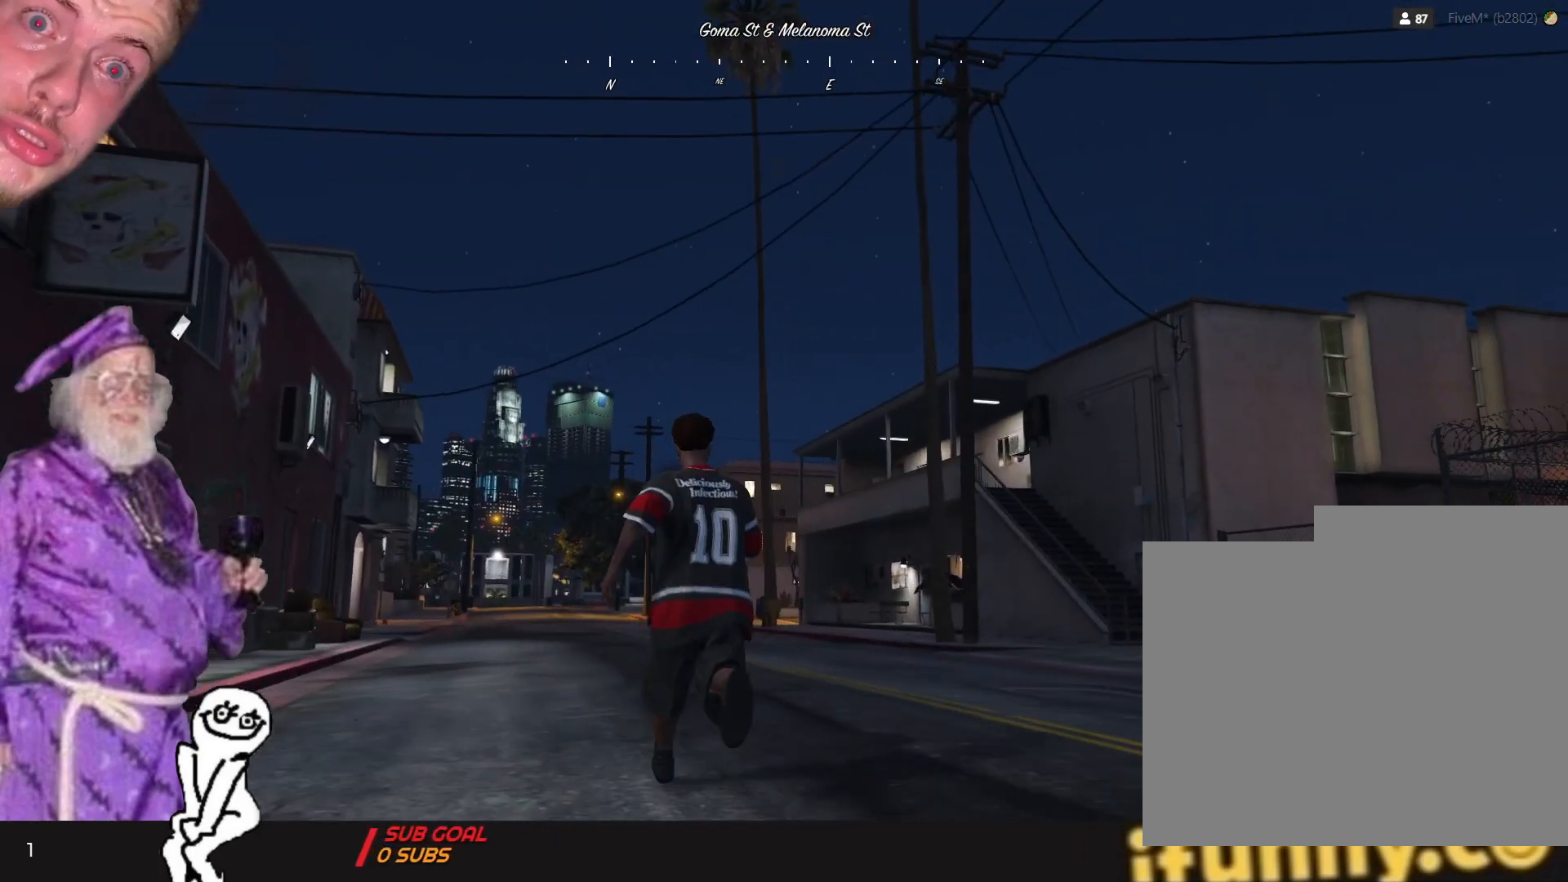
{"keys": ["q"], "events": []}
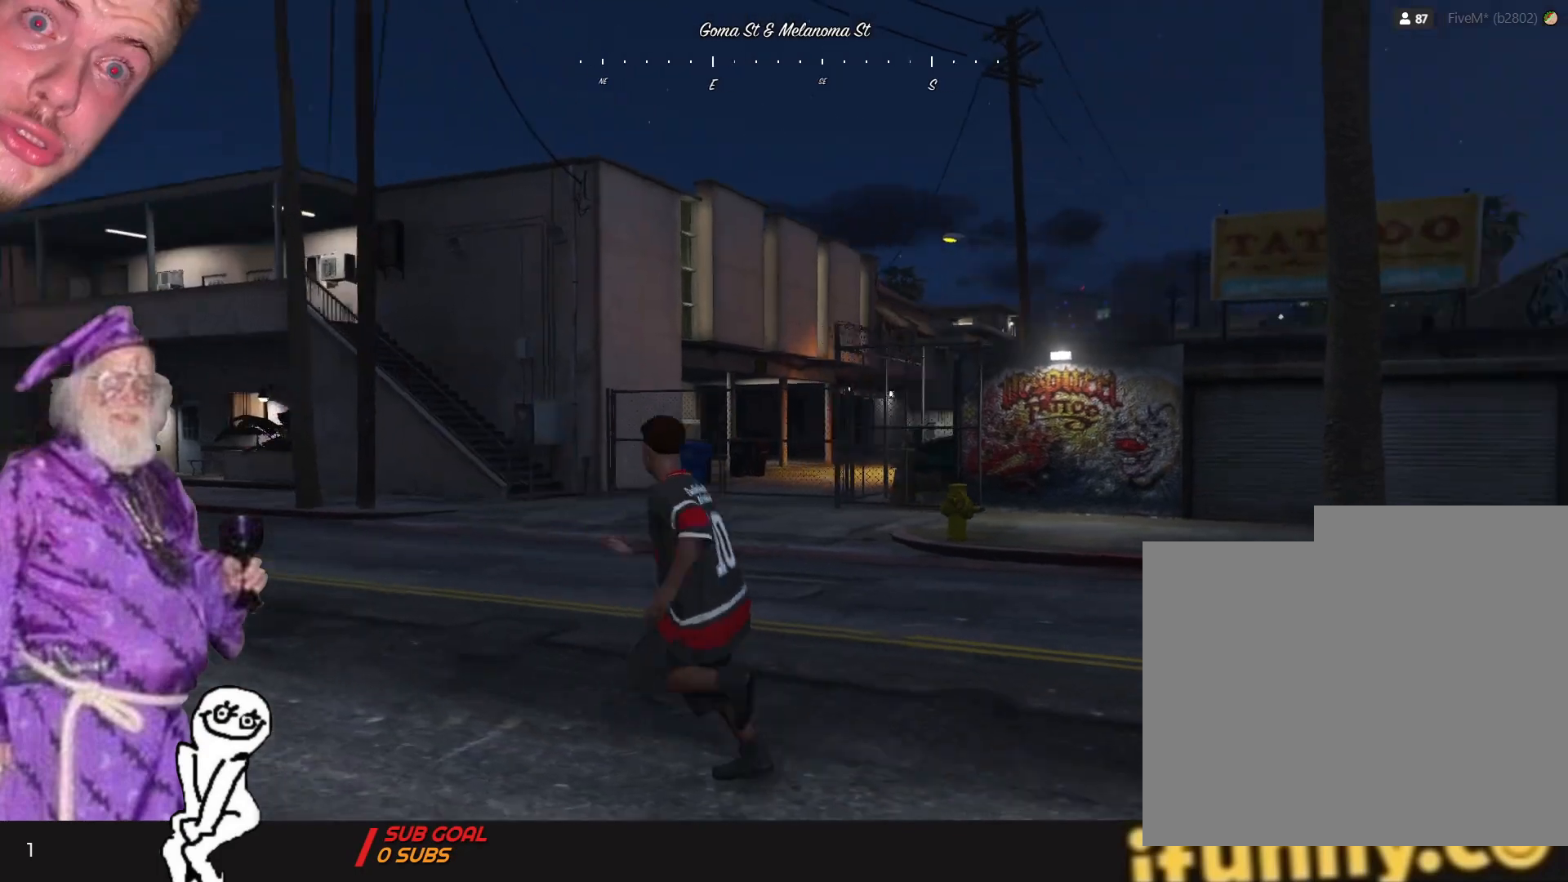
{"keys": ["q"], "events": []}
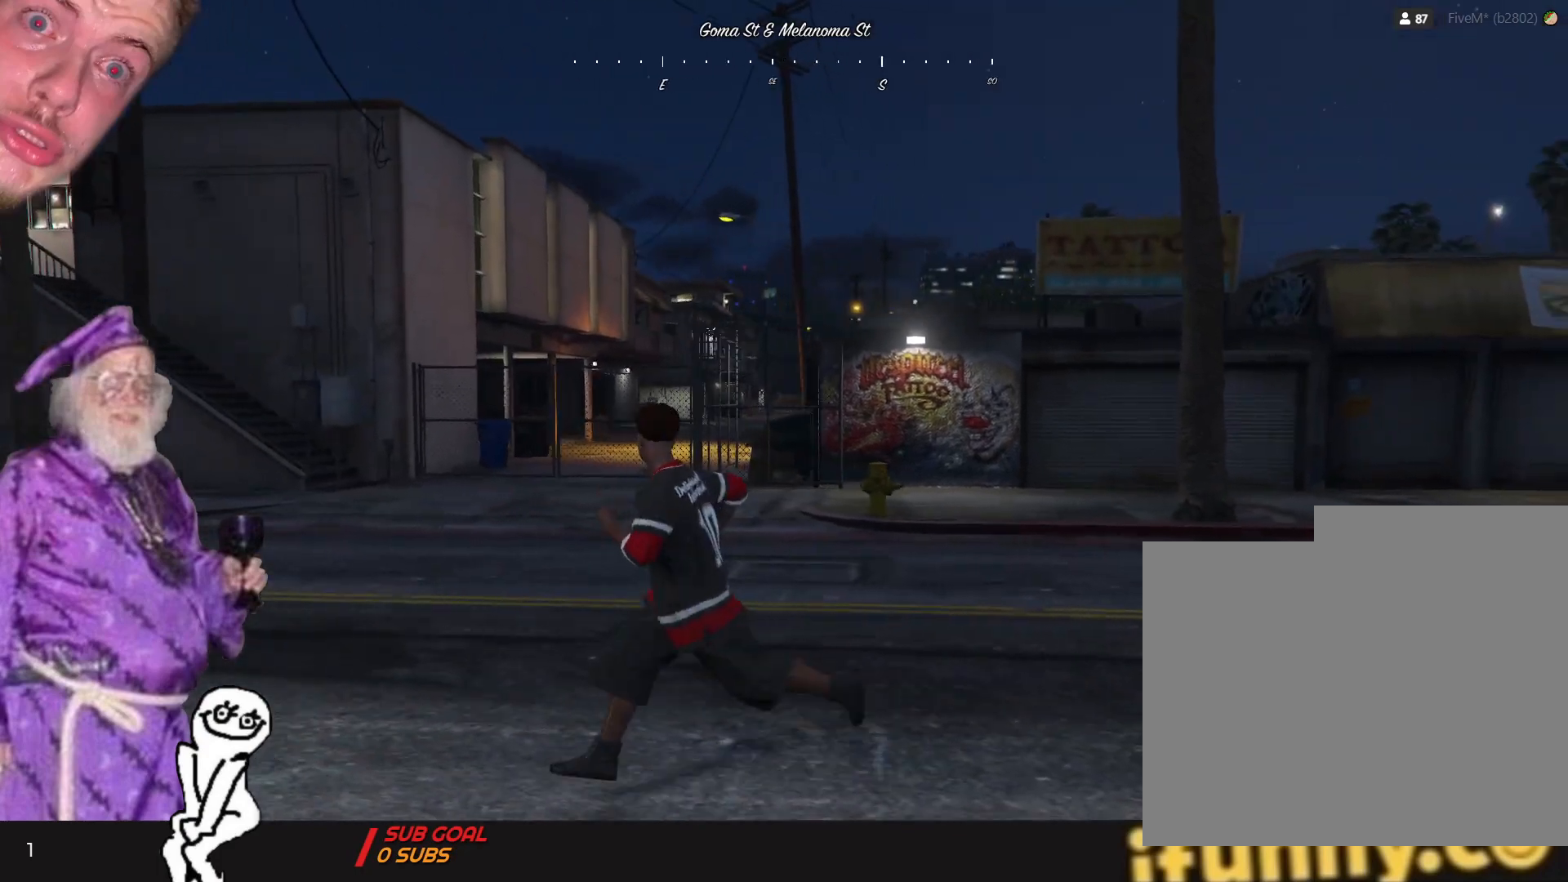
{"keys": ["q"], "events": []}
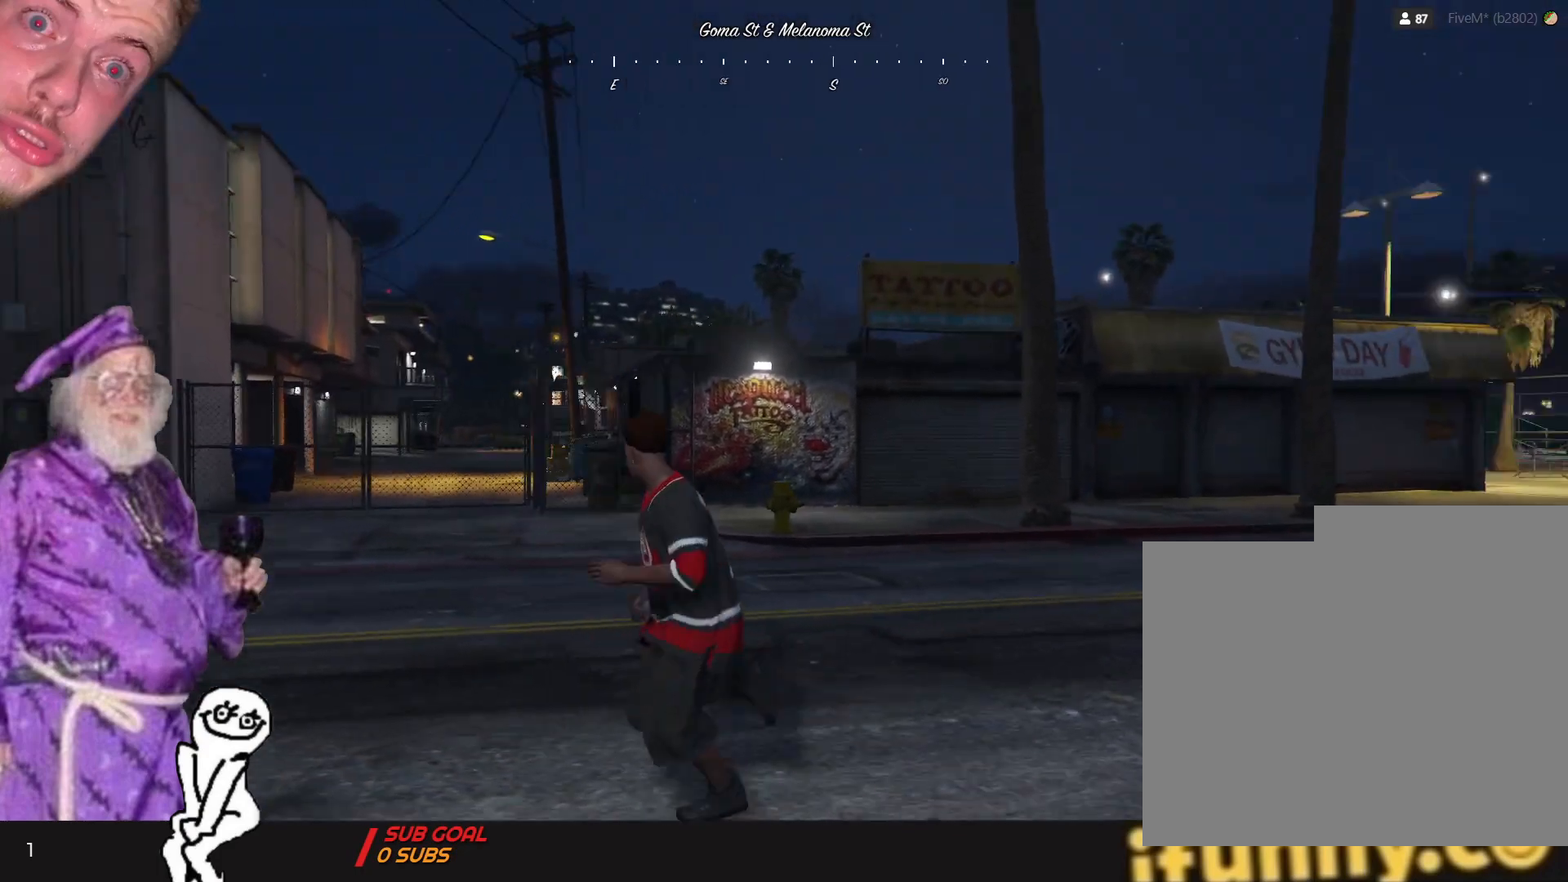
{"keys": ["q", "s"], "events": [[300, "s", "down"]]}
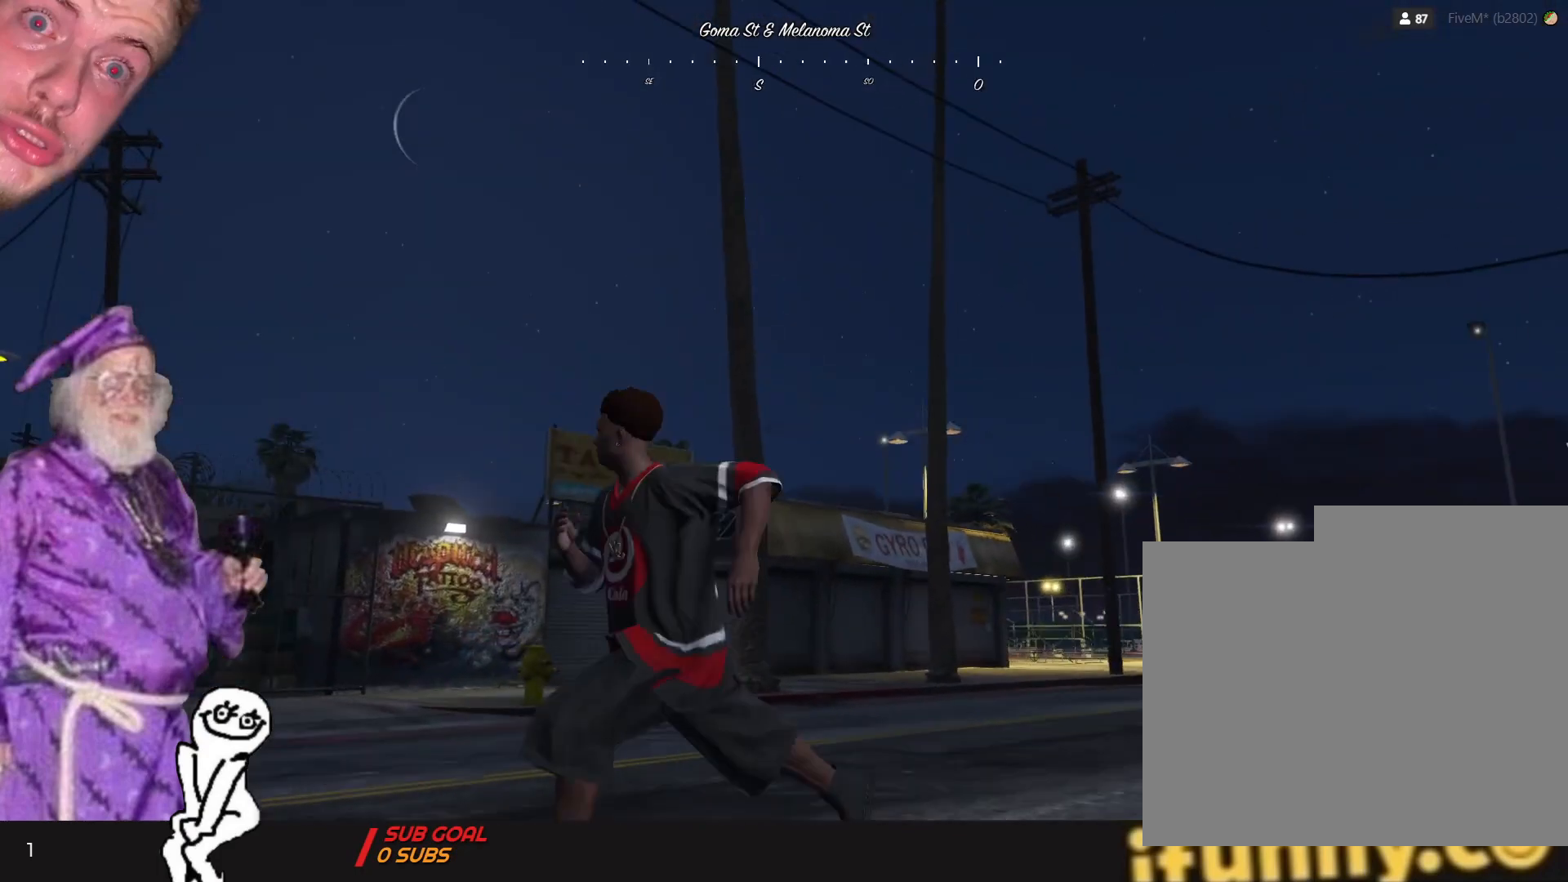
{"keys": ["q", "s"], "events": []}
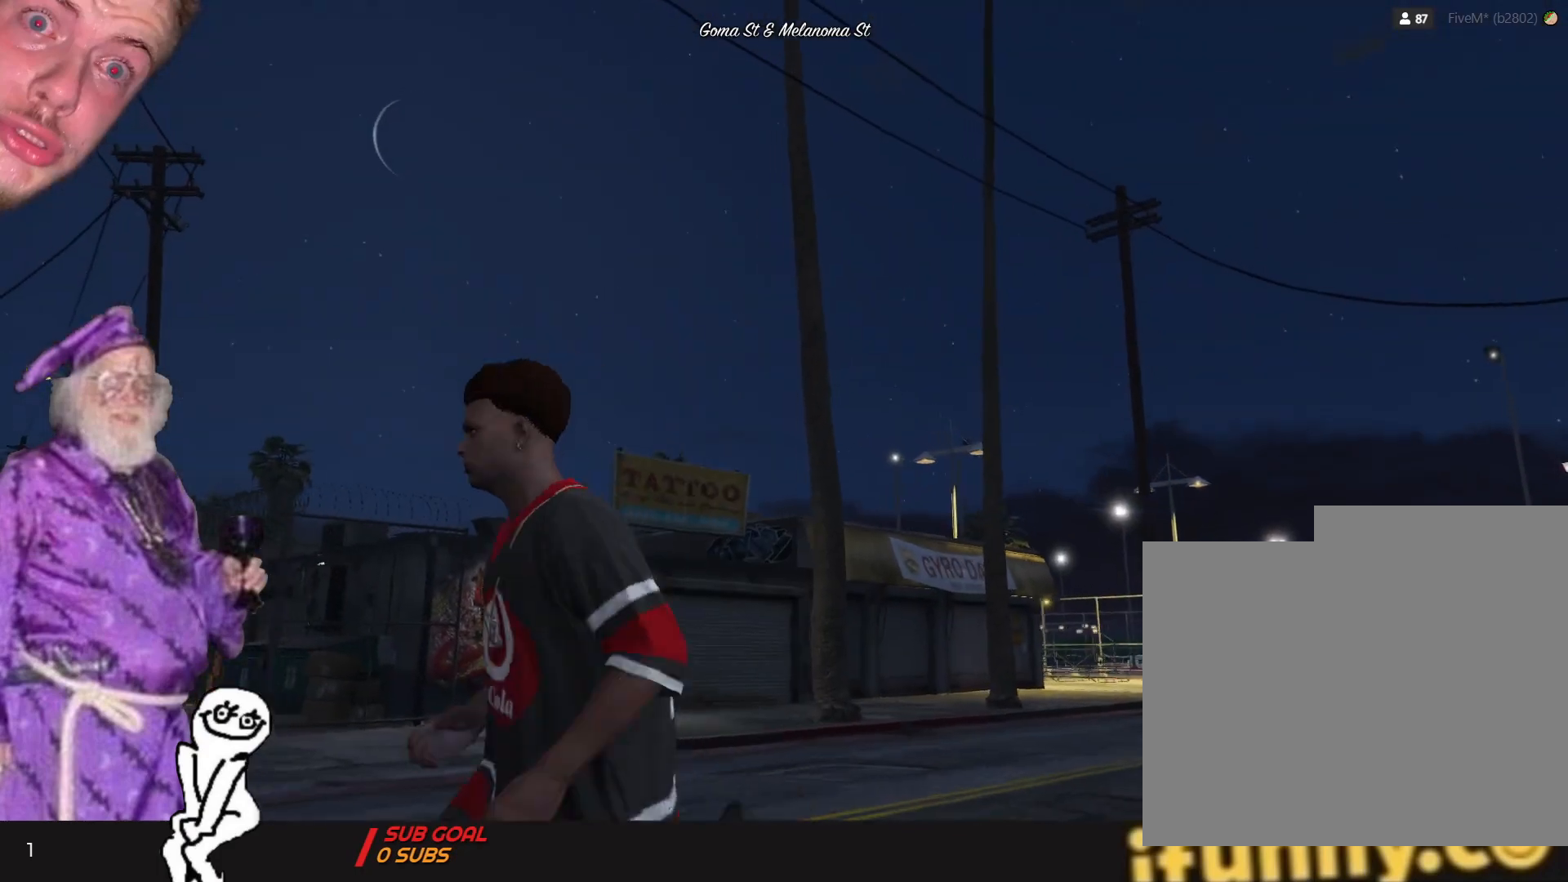
{"keys": ["q", "s"], "events": []}
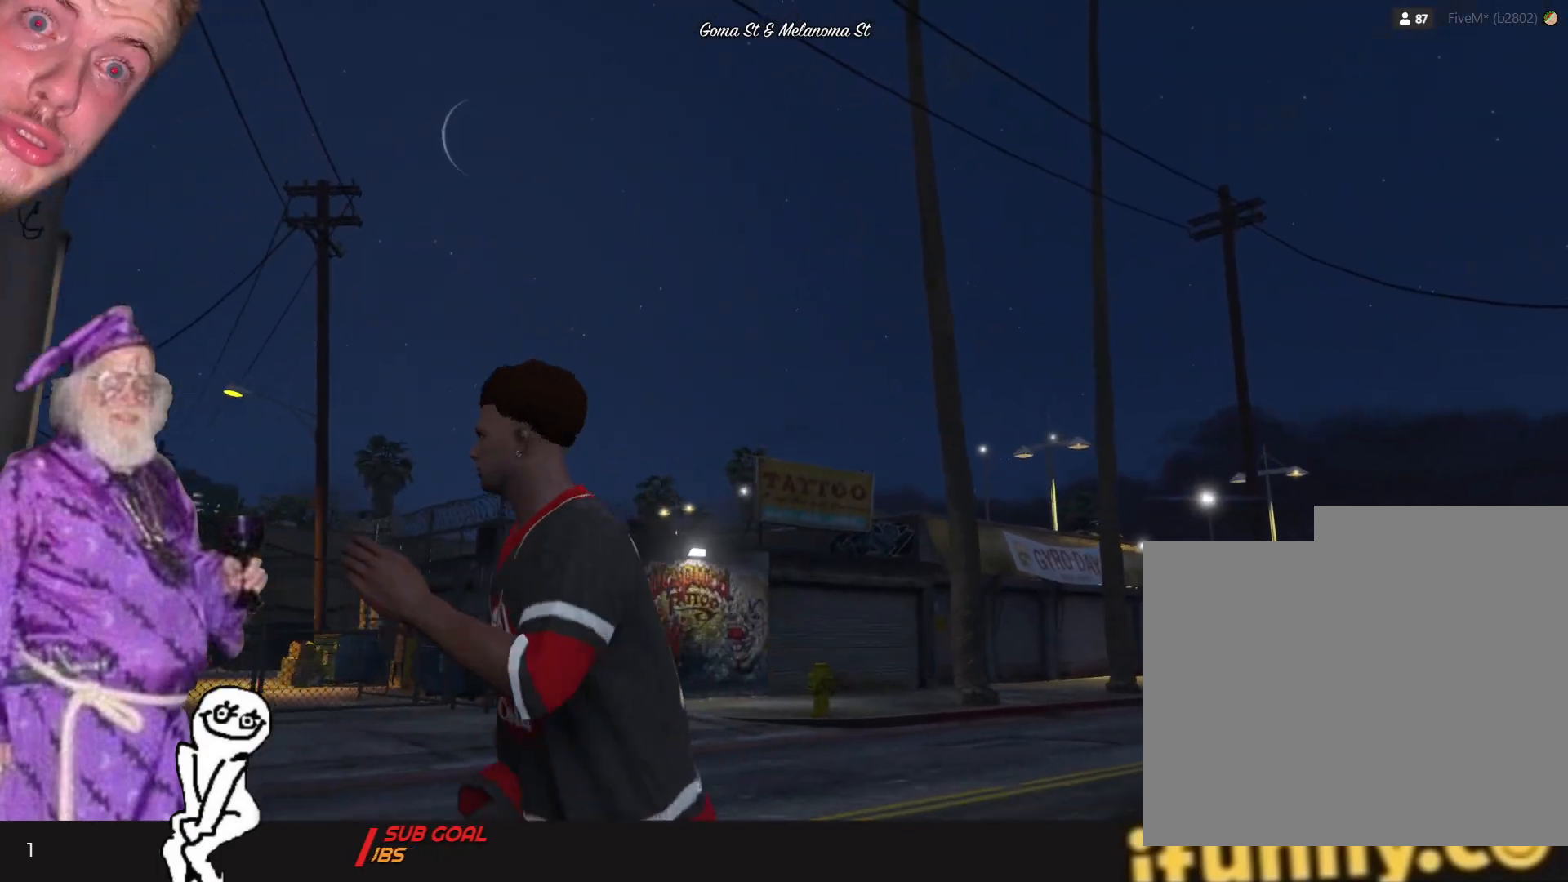
{"keys": ["q"], "events": [[434, "s", "up"]]}
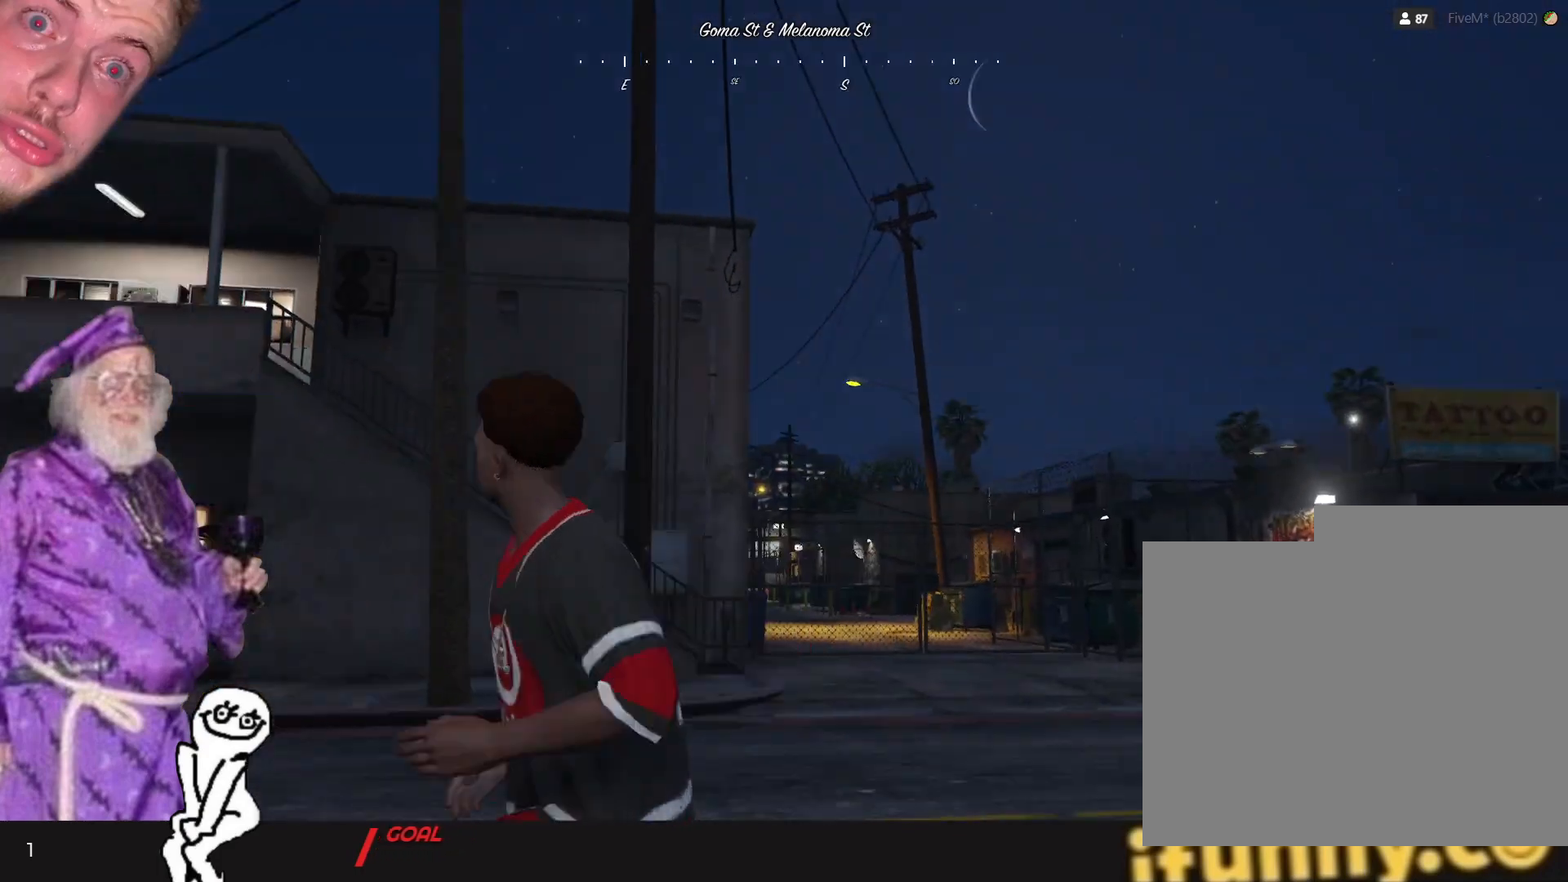
{"keys": [], "events": [[134, "q", "up"]]}
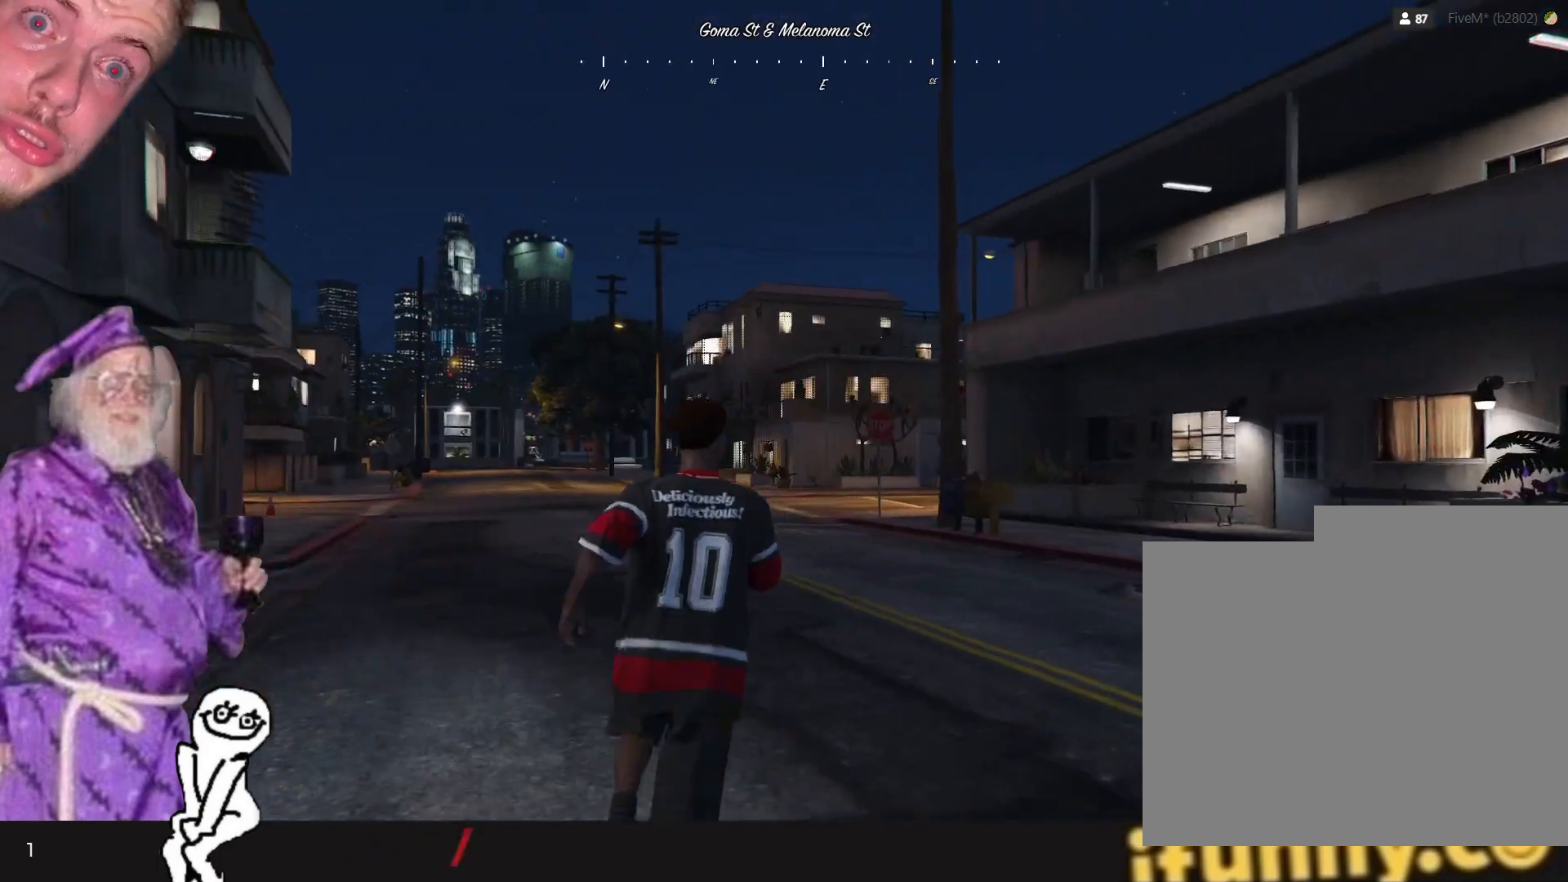
{"keys": [], "events": []}
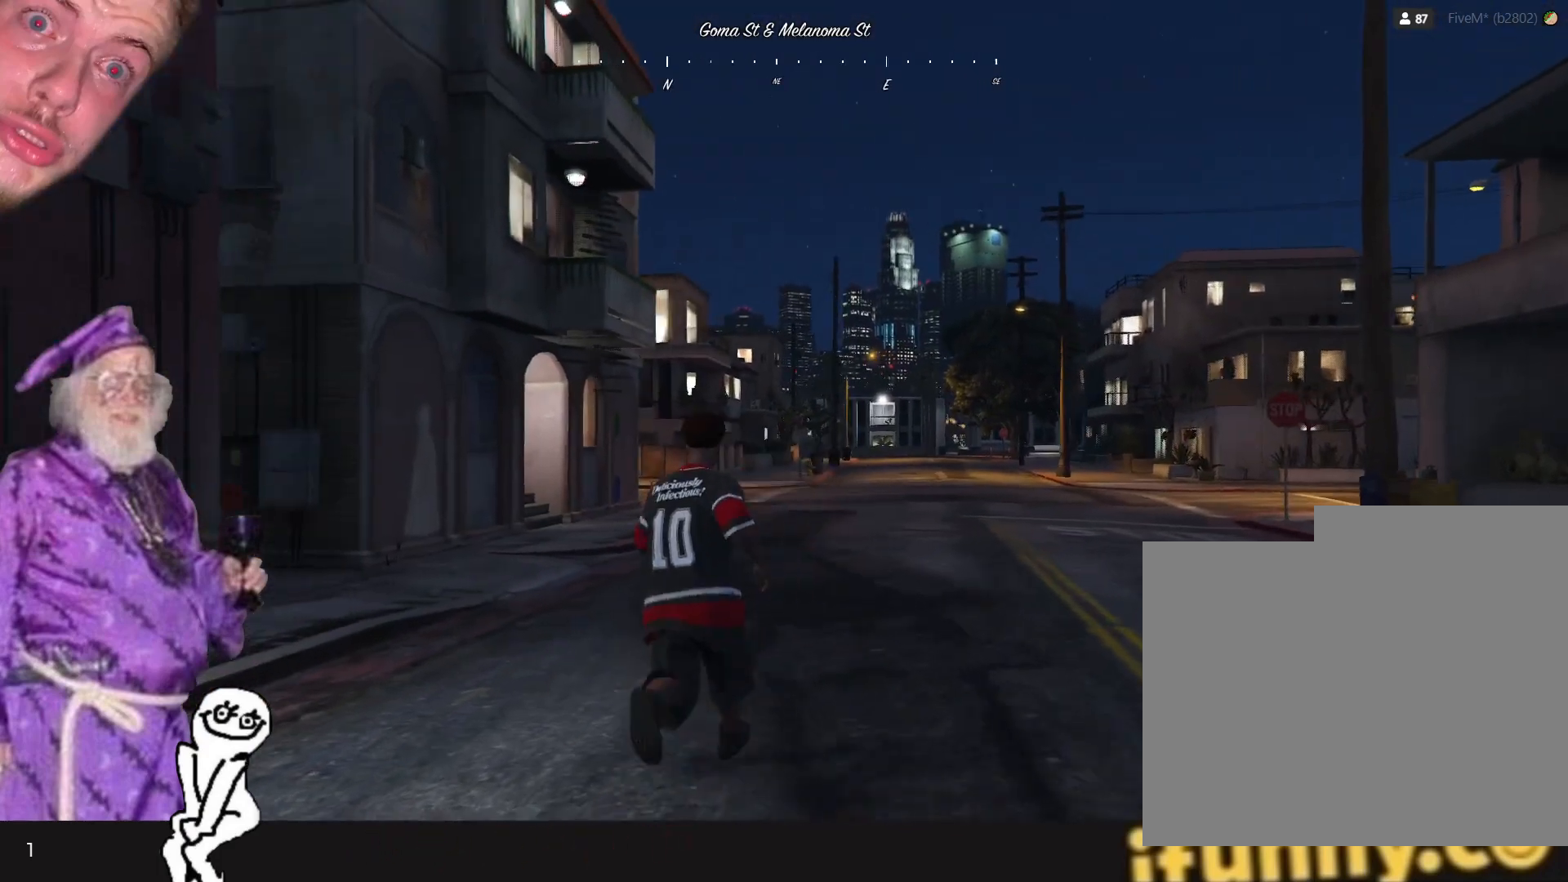
{"keys": [], "events": []}
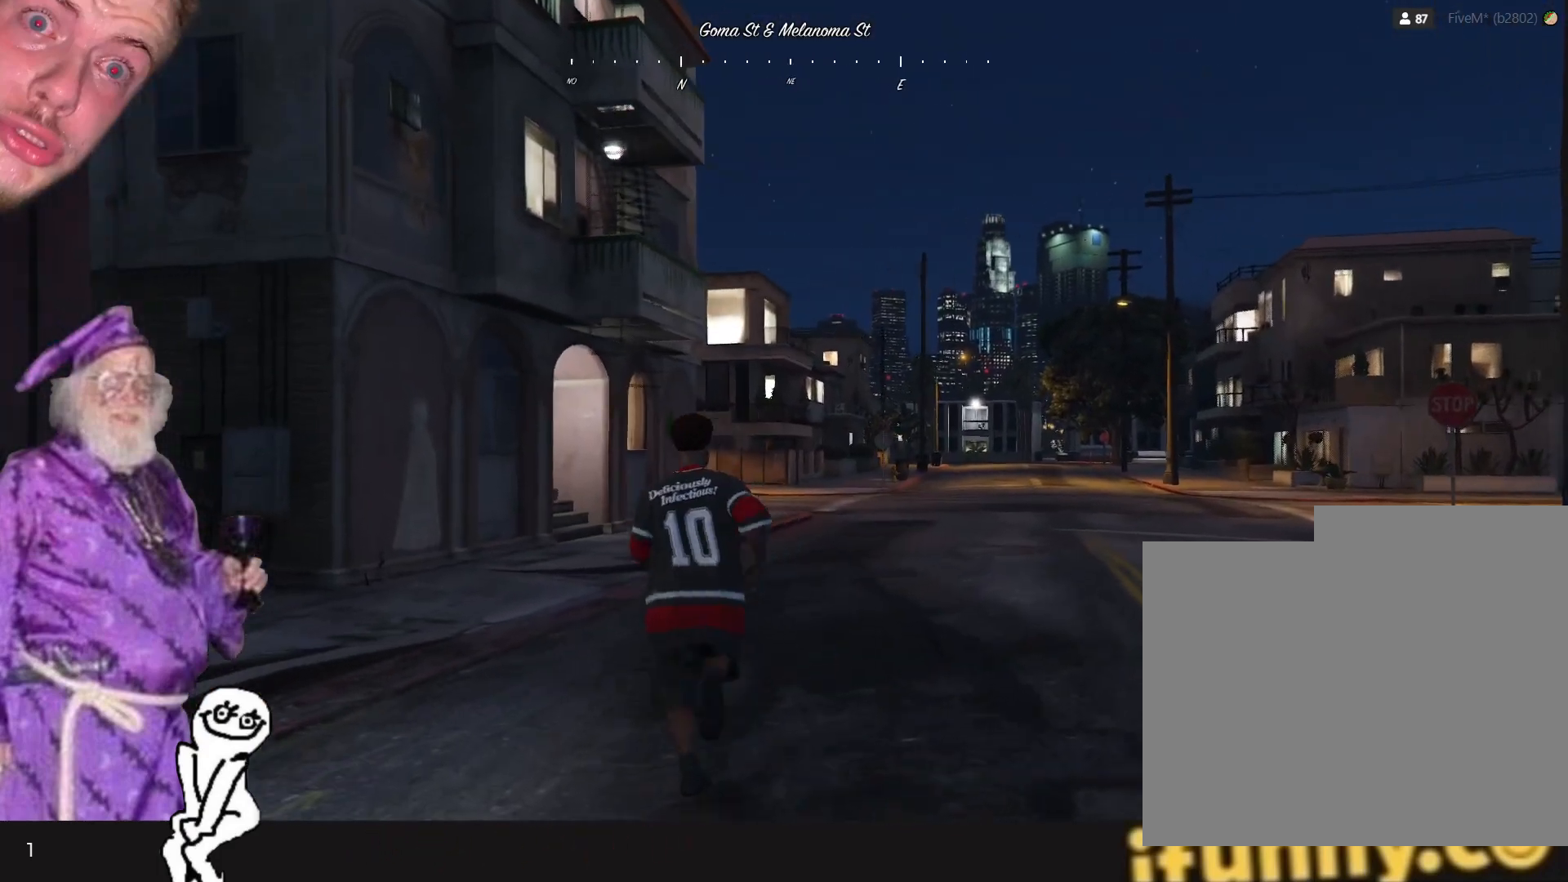
{"keys": [], "events": []}
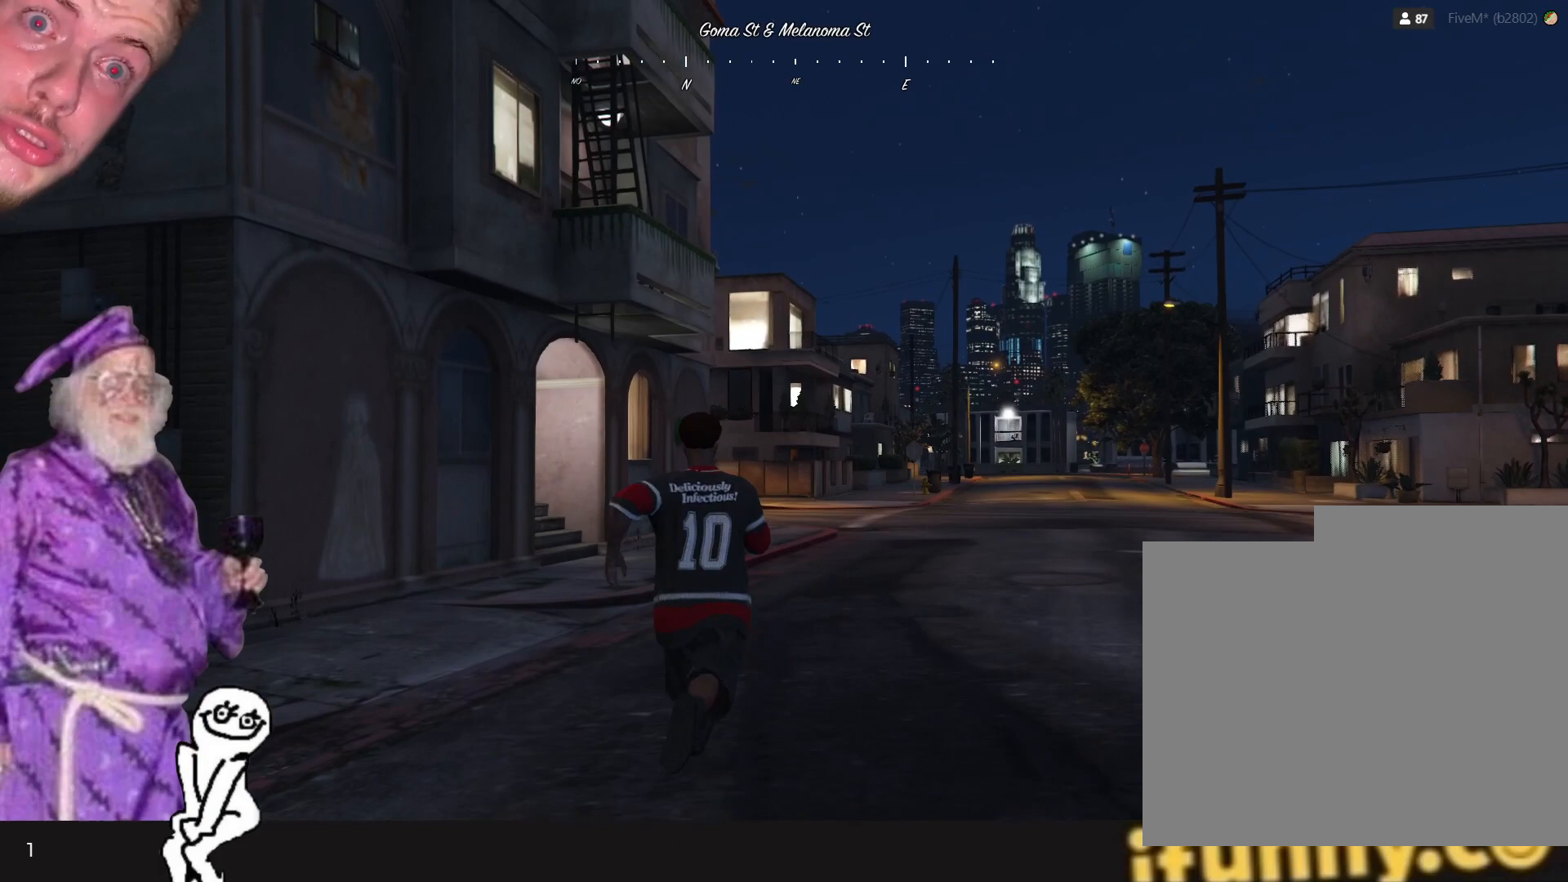
{"keys": [], "events": []}
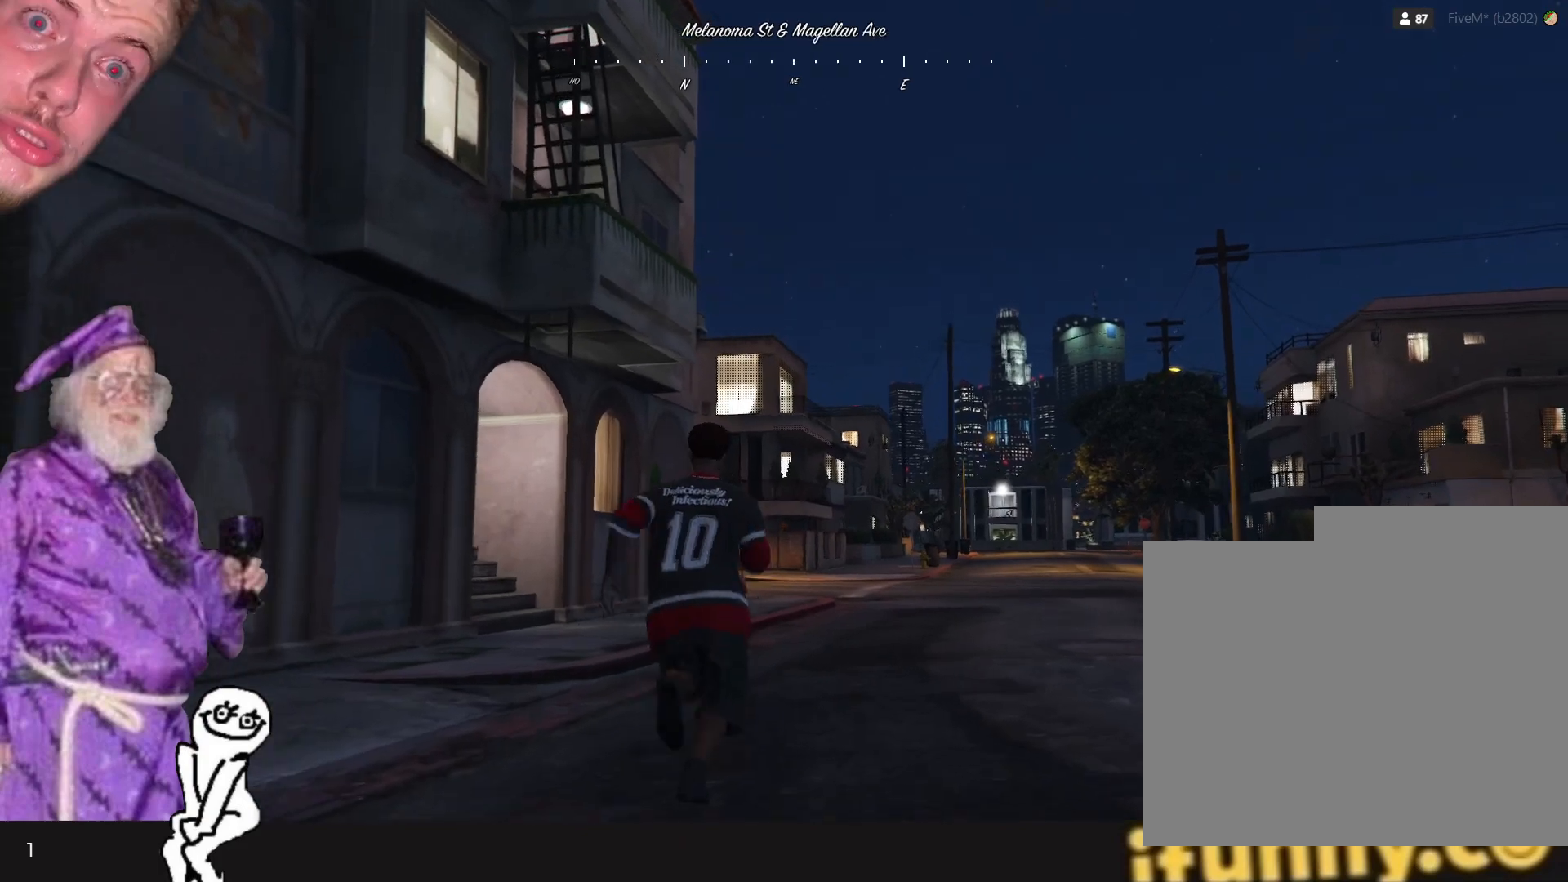
{"keys": [], "events": []}
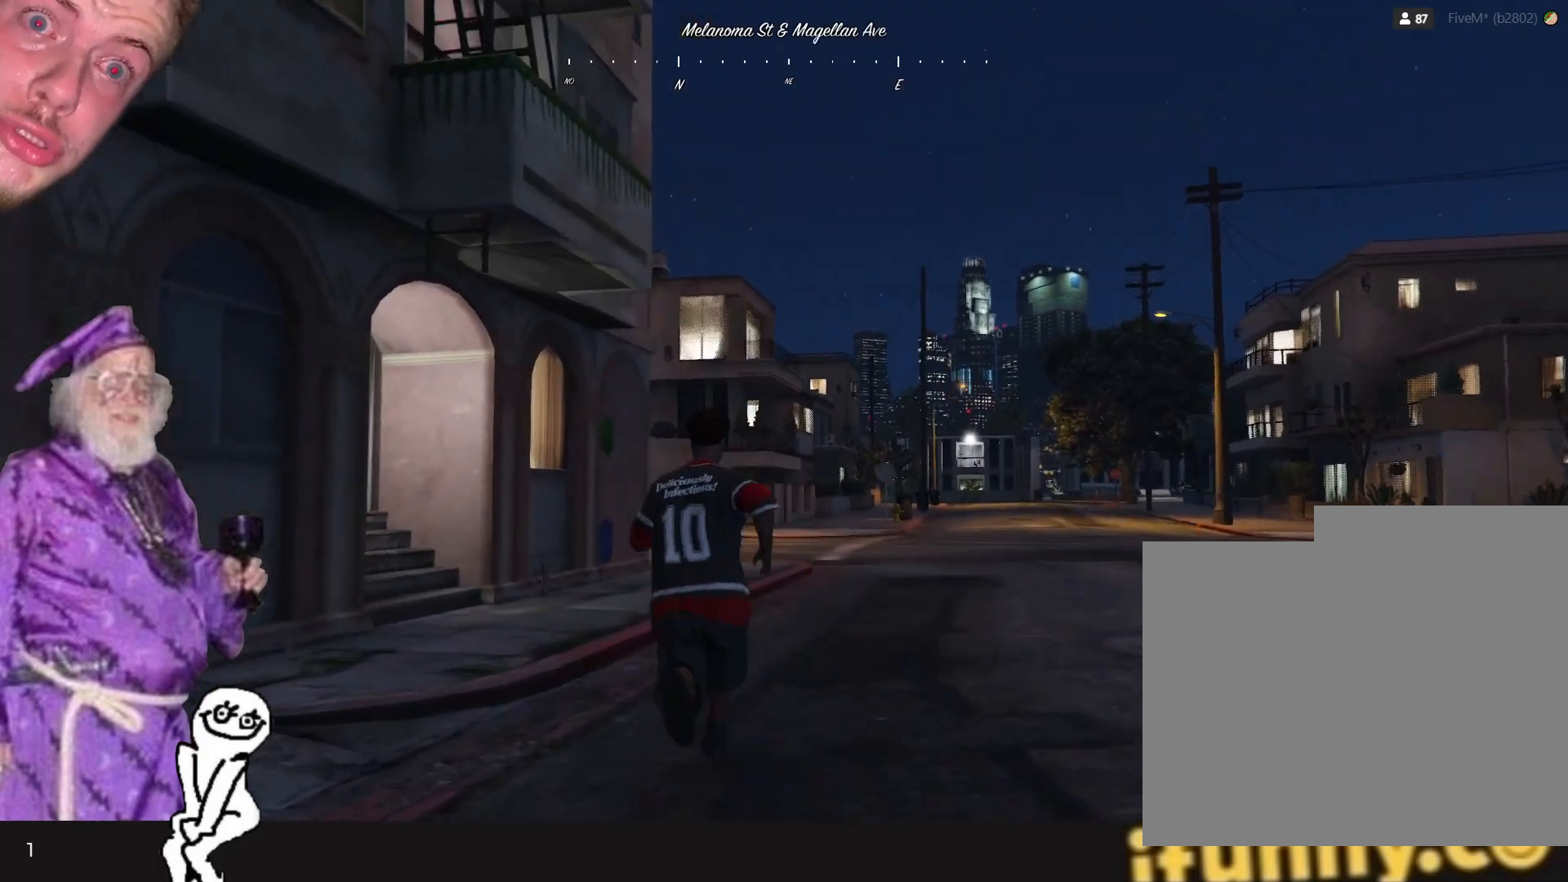
{"keys": [], "events": []}
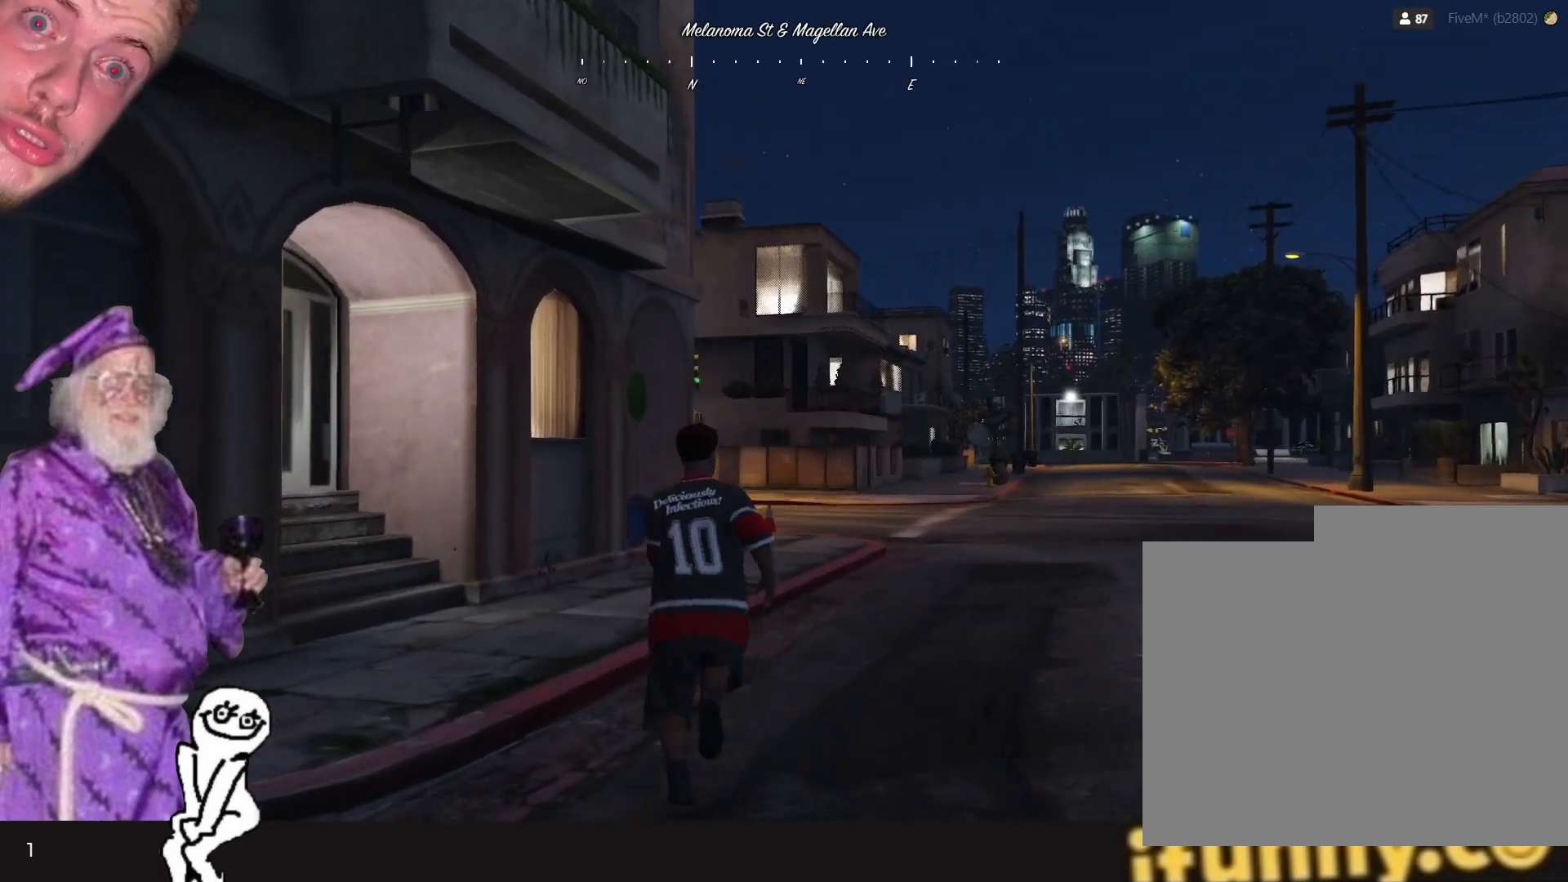
{"keys": ["d"], "events": [[467, "d", "down"]]}
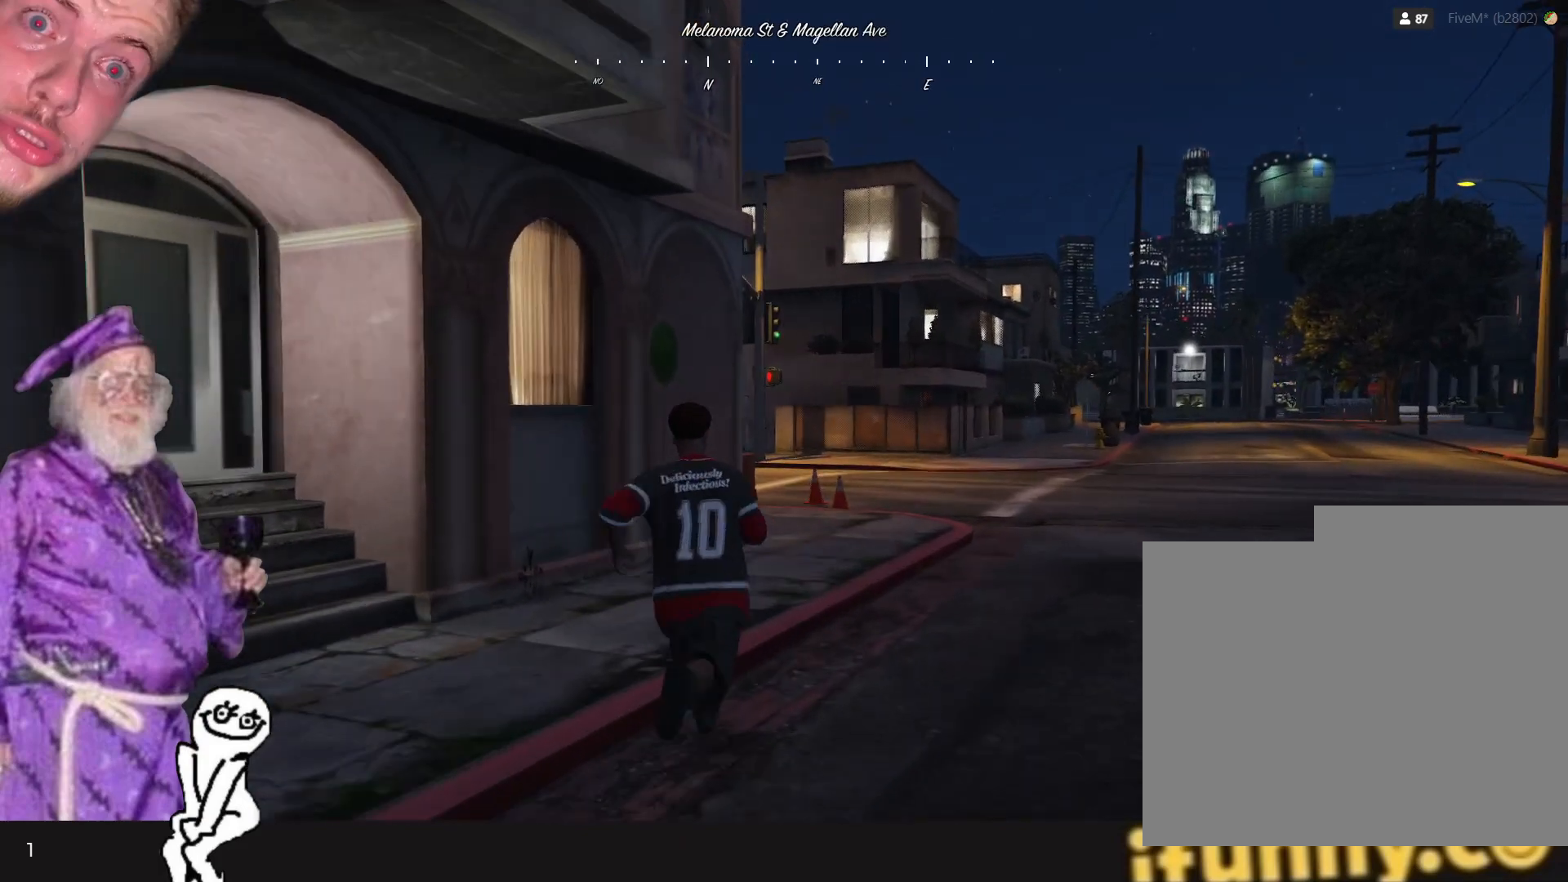
{"keys": ["d"], "events": [[100, "d", "up"], [400, "d", "down"]]}